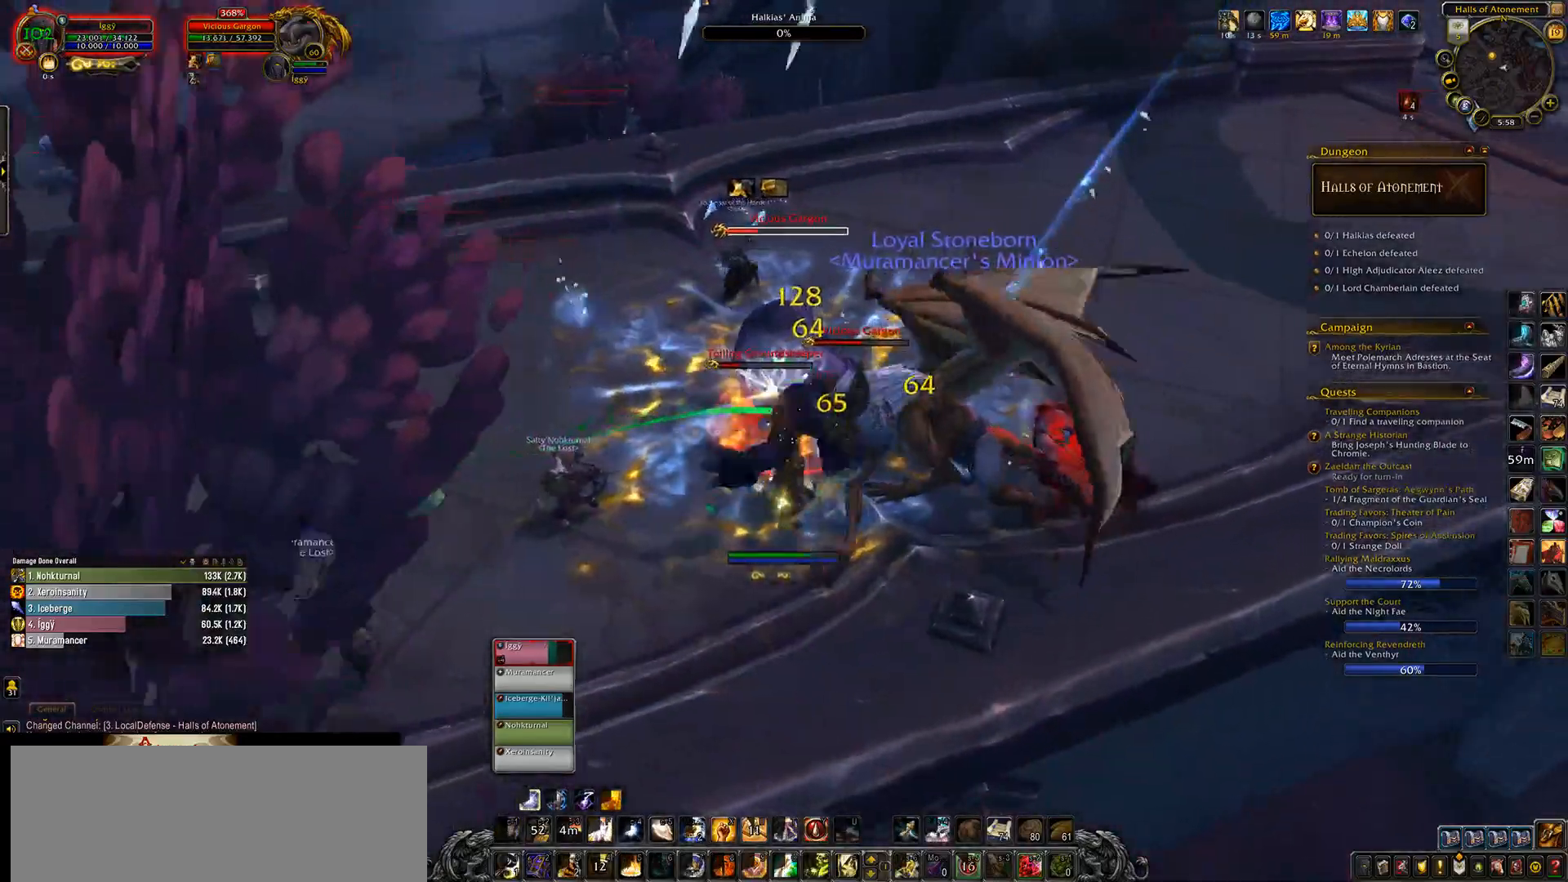
Gameplay with keyboard and mouse; each line is a JSON object with the keys and mouse buttons held at the frame after it. "events" lists presses ("down") and releases ("up") of ".", "/", "0", "1", "2", "3", "4", "5", "6", "7", "8", "9", "a", "alt_l", "alt_r", "b", "backslash", "backspace", "c", "caps_lock", "comma", "ctrl_l", "ctrl_r", "d", "down", "e", "equals", "escape", "f", "f1", "f10", "f11", "f12", "f2", "f3", "f4", "f5", "f6", "f7", "f8", "f9", "g", "h", "i", "j", "k", "l", "lbracket", "left", "m", "minus", "n", "o", "p", "q", "quote", "r", "rbracket", "return", "right", "s", "semicolon", "shift_l", "shift_r", "space", "super_l", "super_r", "t", "tab", "tilde", "u", "up", "v", "w", "x", "y", "z", "mouse_left", "mouse_wheel" and "mouse_right" between this image and that frame as [ms after this image, input, new state], when the widget could be followed in between. "mouse_left", "mouse_wheel", "mouse_right" = the "left", "wheel", "right" buttons of the "mouse" list. No other keys are recorded. "wheel" means that the mouse wheel is clicked or scrolled. Mouse movement is not recorded.
{"keys": [], "mouse": ["left", "wheel"], "events": [[17, "e", "up"], [150, "e", "down"], [283, "e", "up"], [400, "3", "down"], [500, "3", "up"]]}
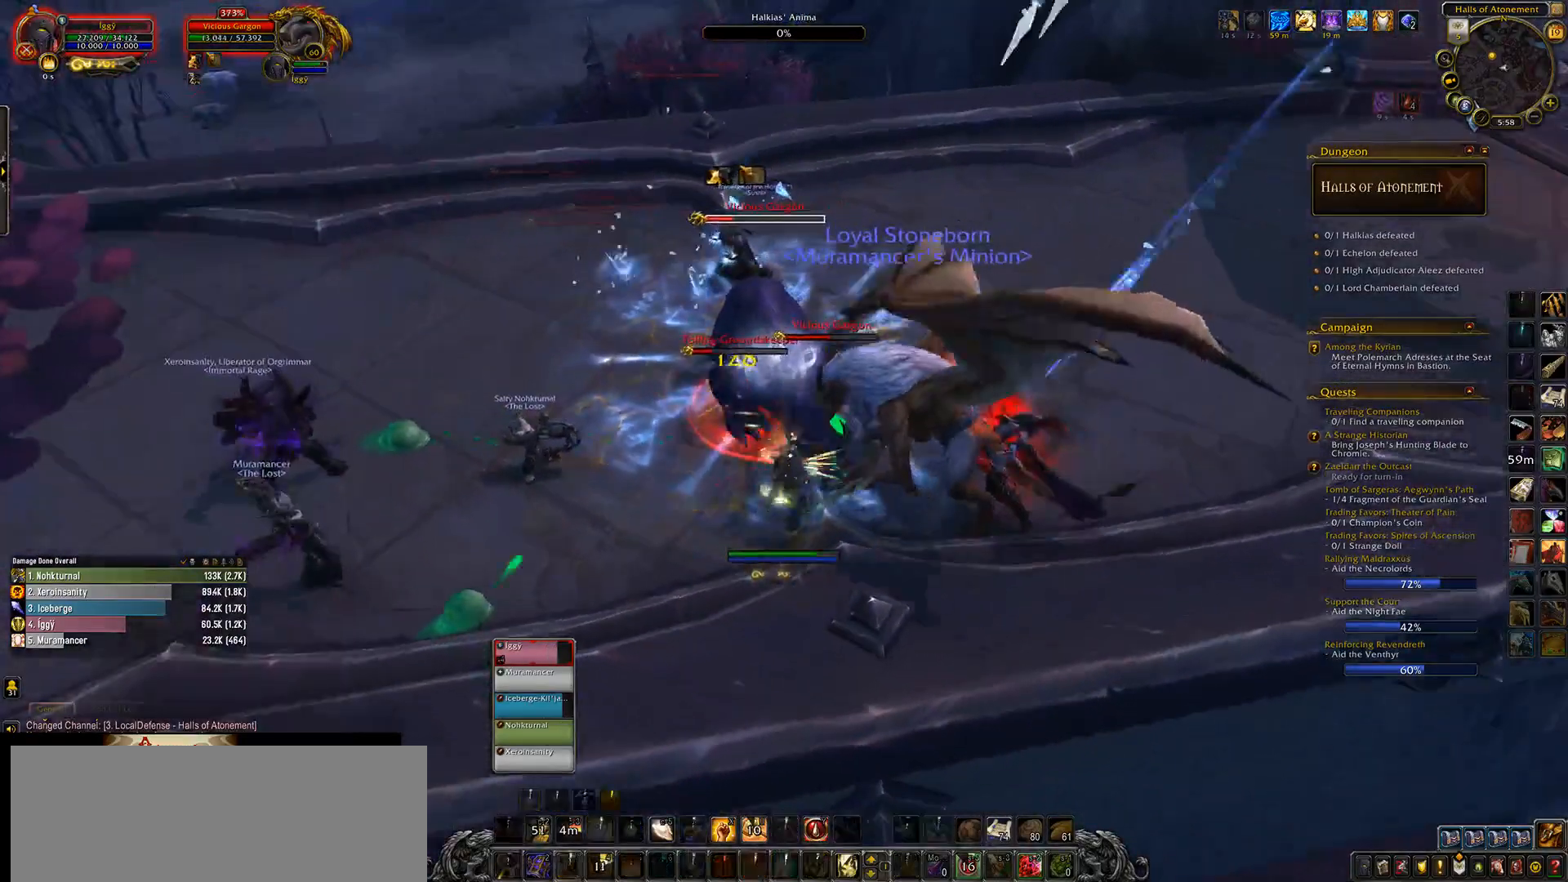
{"keys": [], "mouse": ["left", "wheel"], "events": [[83, "3", "down"], [167, "3", "up"], [267, "3", "down"], [400, "3", "up"]]}
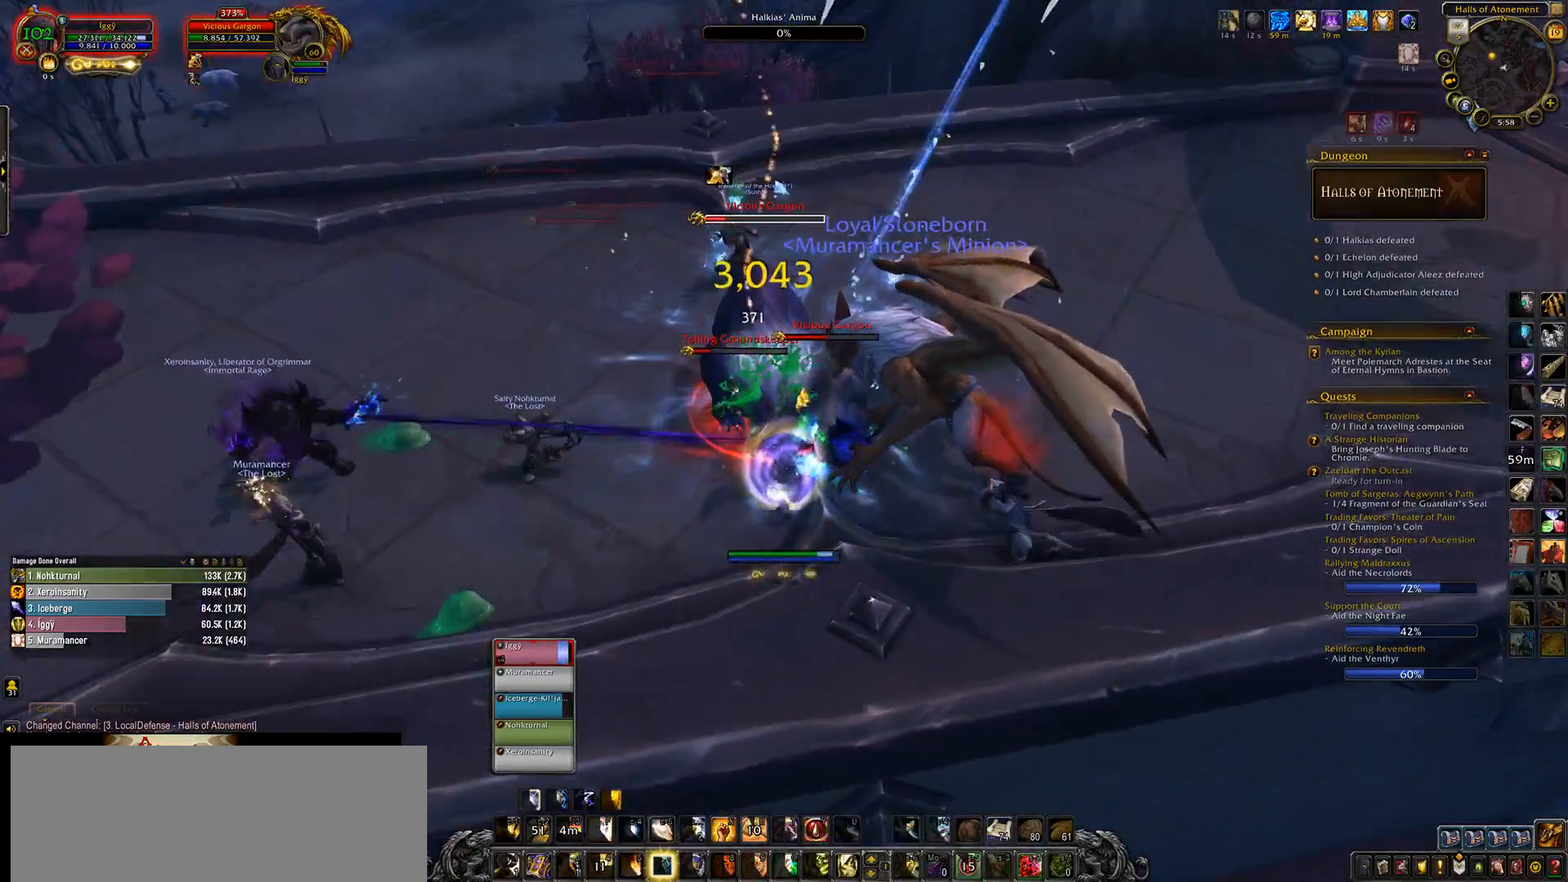
{"keys": ["q"], "mouse": ["left", "wheel"], "events": [[233, "q", "down"], [283, "w", "down"], [300, "mouse_right", "down"], [433, "mouse_right", "up"], [450, "w", "up"]]}
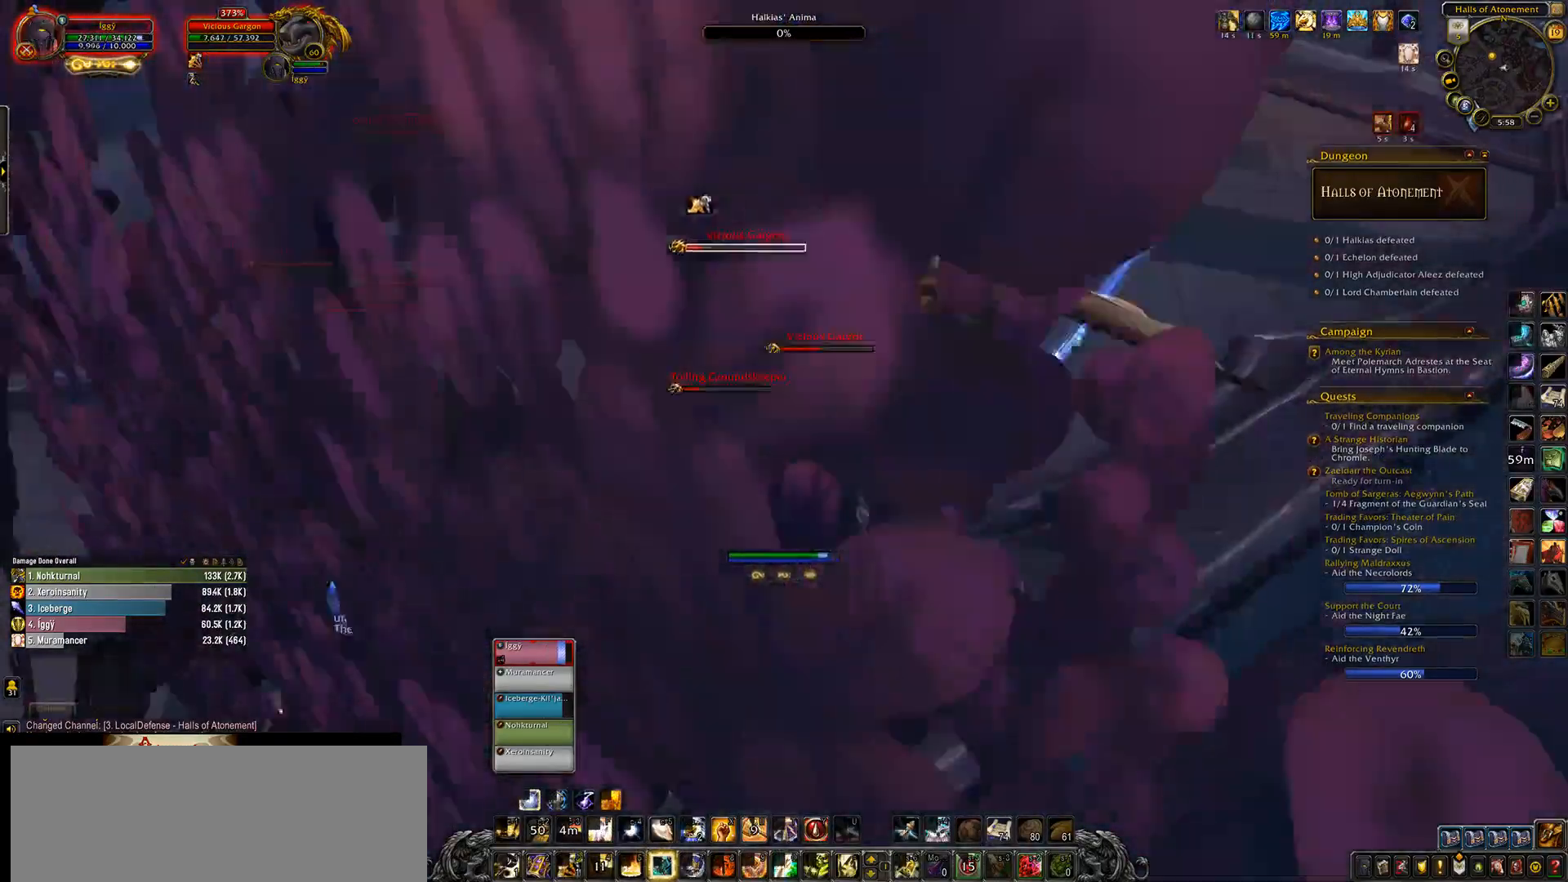
{"keys": ["6"], "mouse": ["left", "wheel"], "events": [[33, "q", "up"], [317, "6", "down"], [400, "6", "up"], [500, "6", "down"]]}
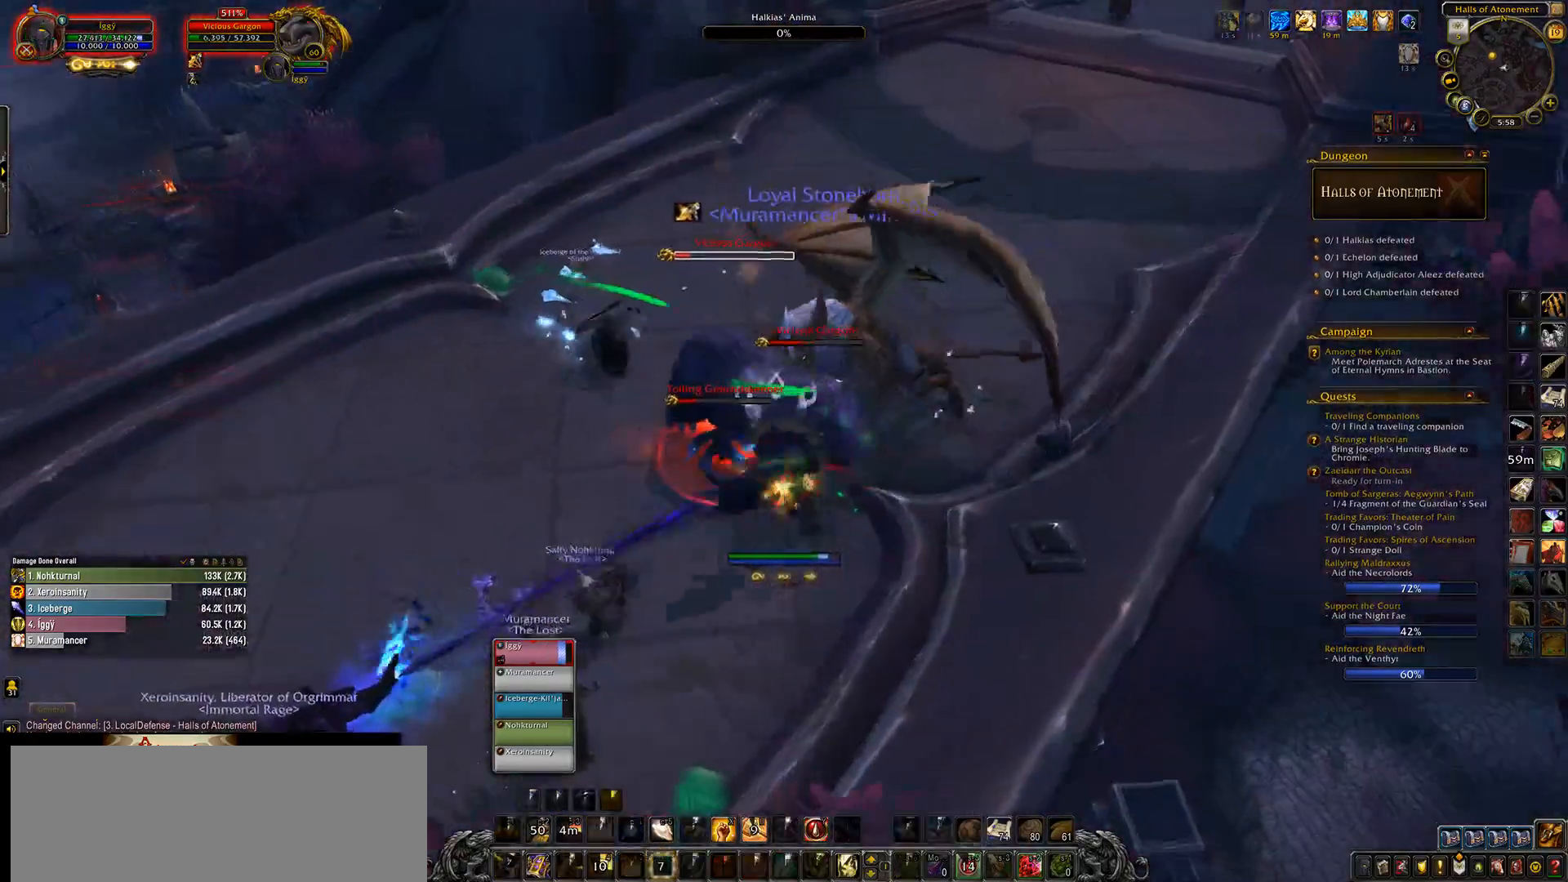
{"keys": ["q"], "mouse": ["left", "wheel"], "events": [[133, "6", "up"], [417, "q", "down"]]}
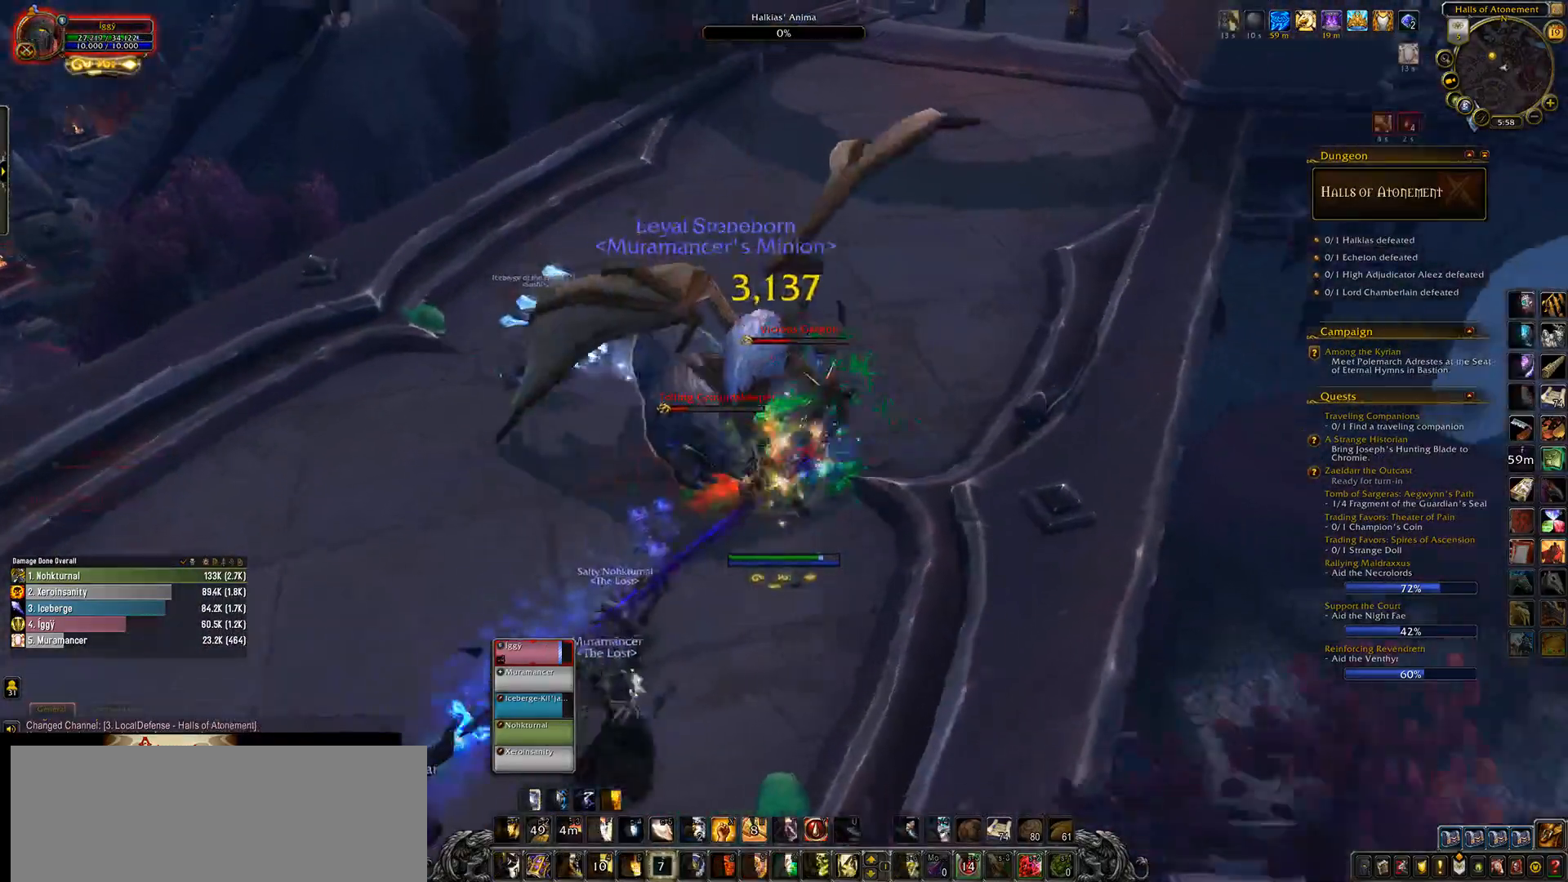
{"keys": [], "mouse": ["left", "wheel"], "events": [[17, "s", "down"], [150, "q", "up"], [167, "s", "up"], [183, "mouse_right", "down"], [300, "mouse_right", "up"], [367, "tab", "down"], [483, "tab", "up"]]}
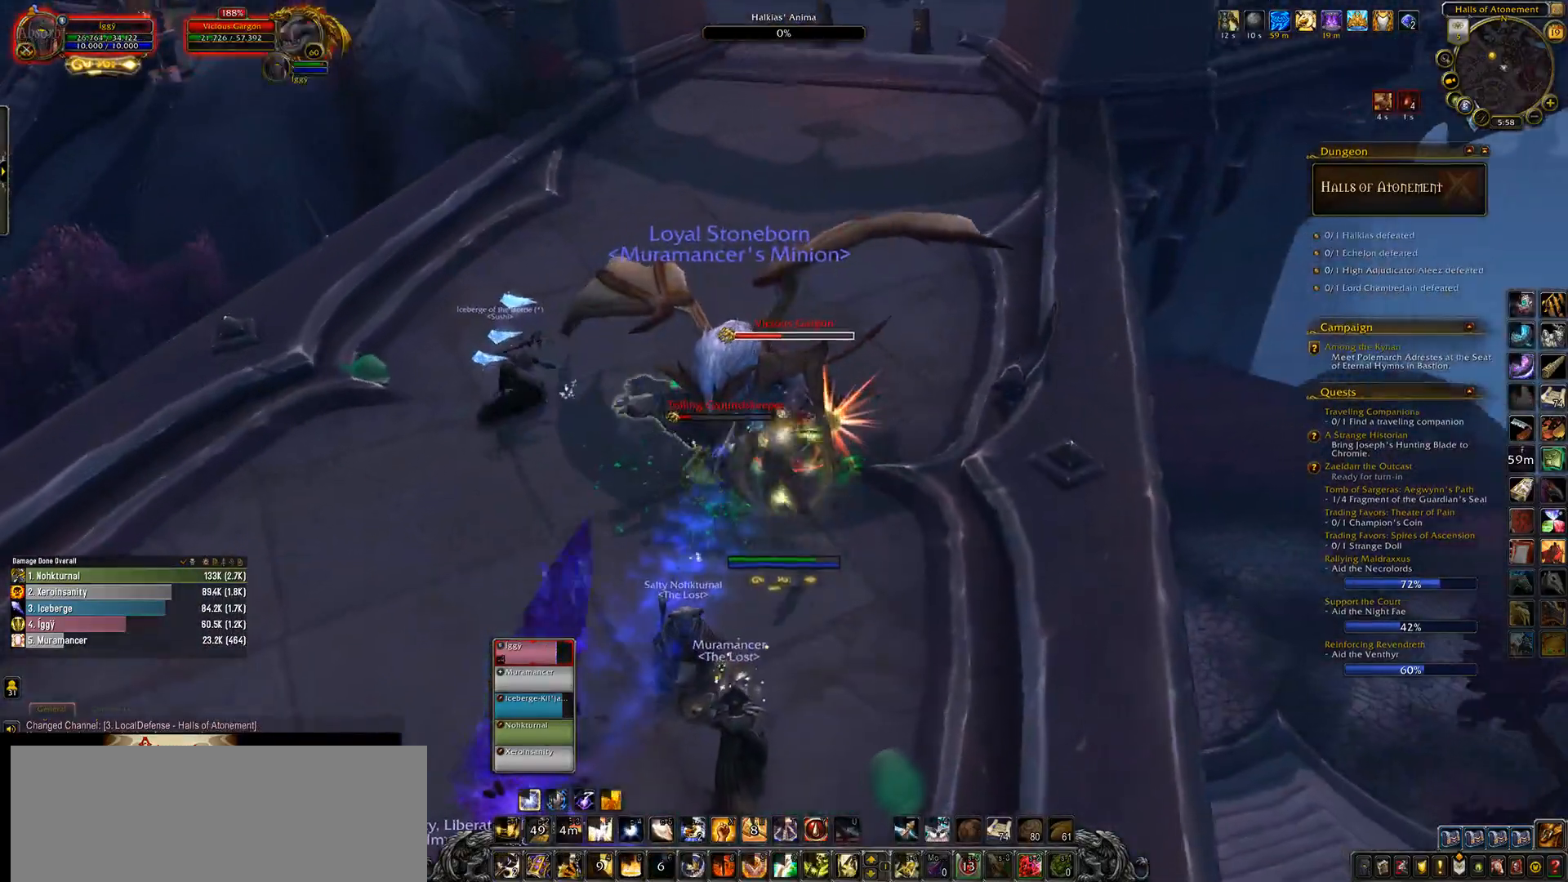
{"keys": ["3"], "mouse": ["left", "wheel"], "events": [[200, "mouse_right", "down"], [300, "1", "down"], [300, "mouse_right", "up"], [333, "2", "down"], [383, "1", "up"], [417, "2", "up"], [417, "3", "down"]]}
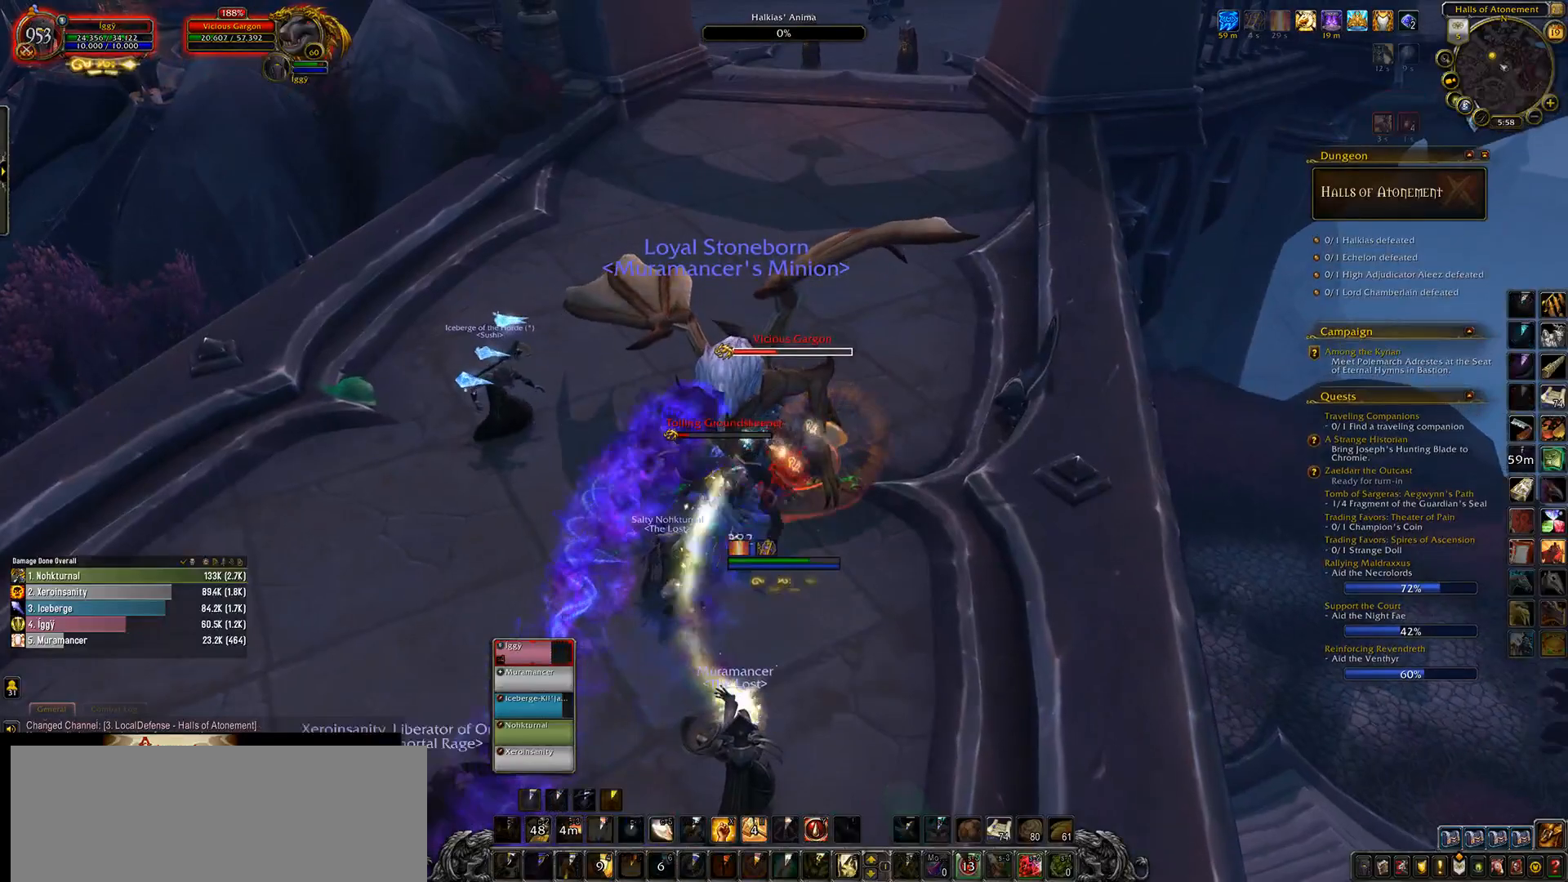
{"keys": [], "mouse": ["left", "wheel"], "events": [[17, "3", "up"], [50, "1", "down"], [67, "2", "down"], [133, "3", "down"], [200, "1", "up"], [250, "2", "up"], [283, "3", "up"]]}
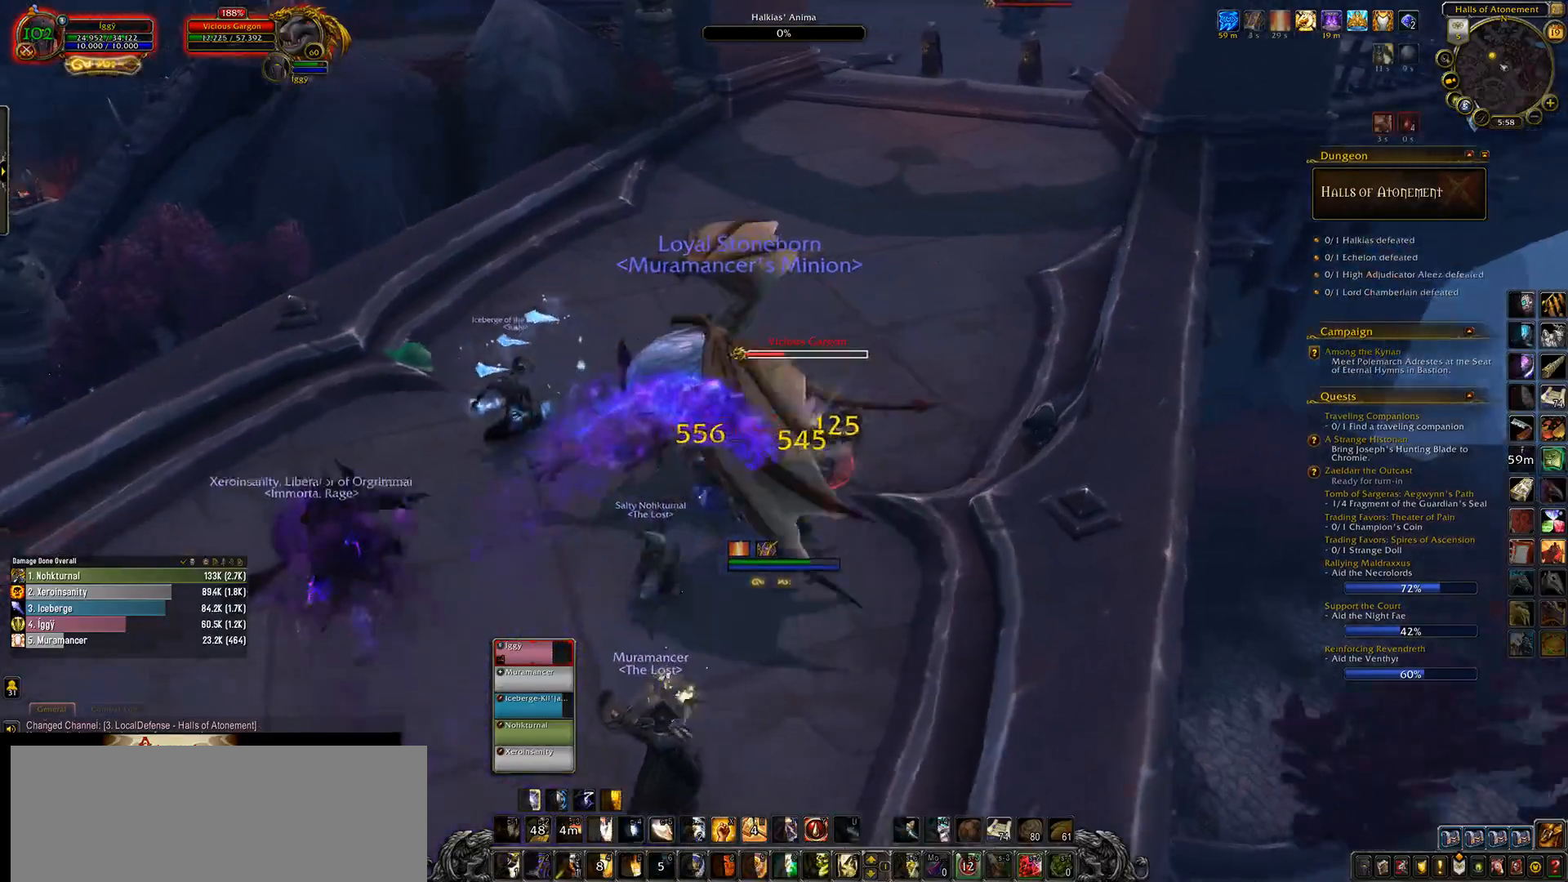
{"keys": [], "mouse": ["left", "wheel"], "events": [[50, "e", "down"], [83, "w", "down"], [183, "e", "up"], [217, "w", "up"], [367, "e", "down"], [383, "w", "down"], [467, "e", "up"], [483, "w", "up"]]}
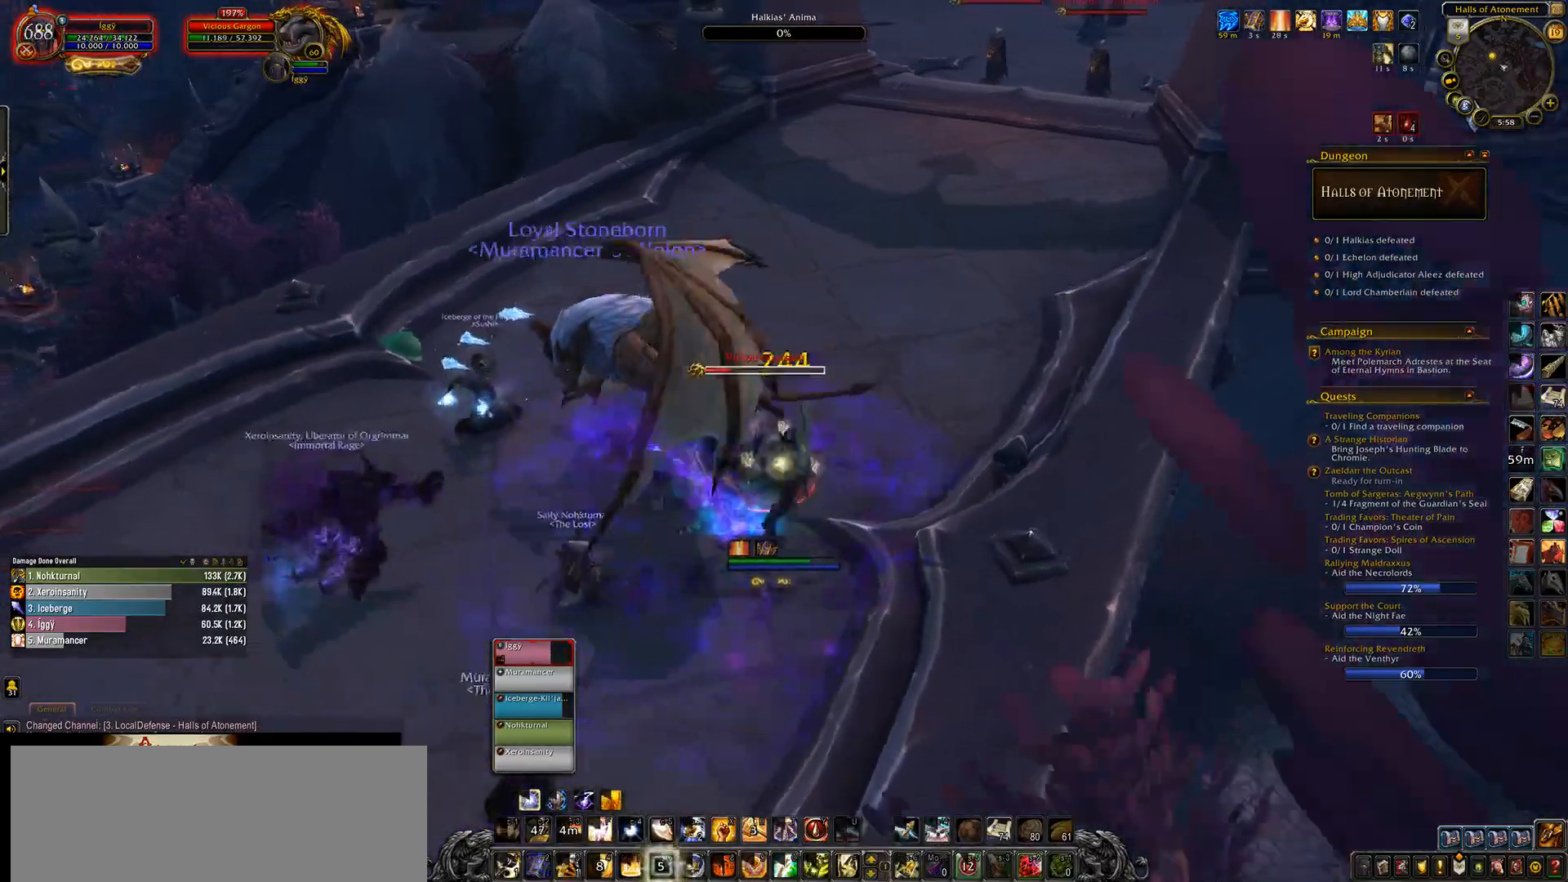
{"keys": [], "mouse": ["left", "wheel"], "events": [[150, "e", "down"], [167, "w", "down"], [250, "w", "up"], [267, "e", "up"]]}
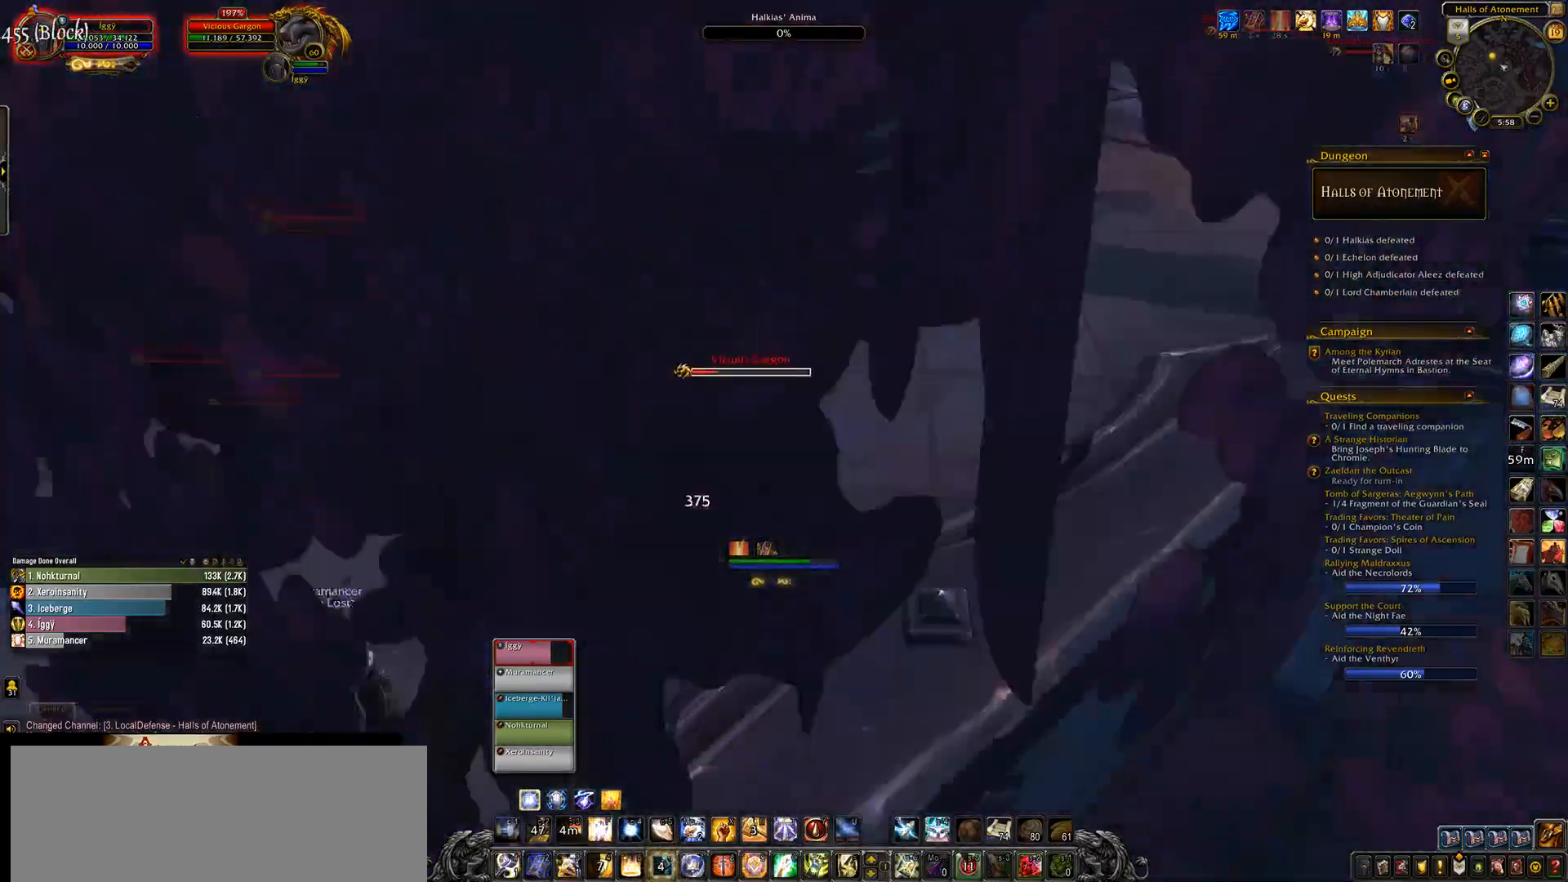
{"keys": [], "mouse": ["left"], "events": [[67, "mouse_right", "down"], [200, "mouse_right", "up"], [367, "mouse_wheel", "up"], [383, "e", "down"], [483, "e", "up"]]}
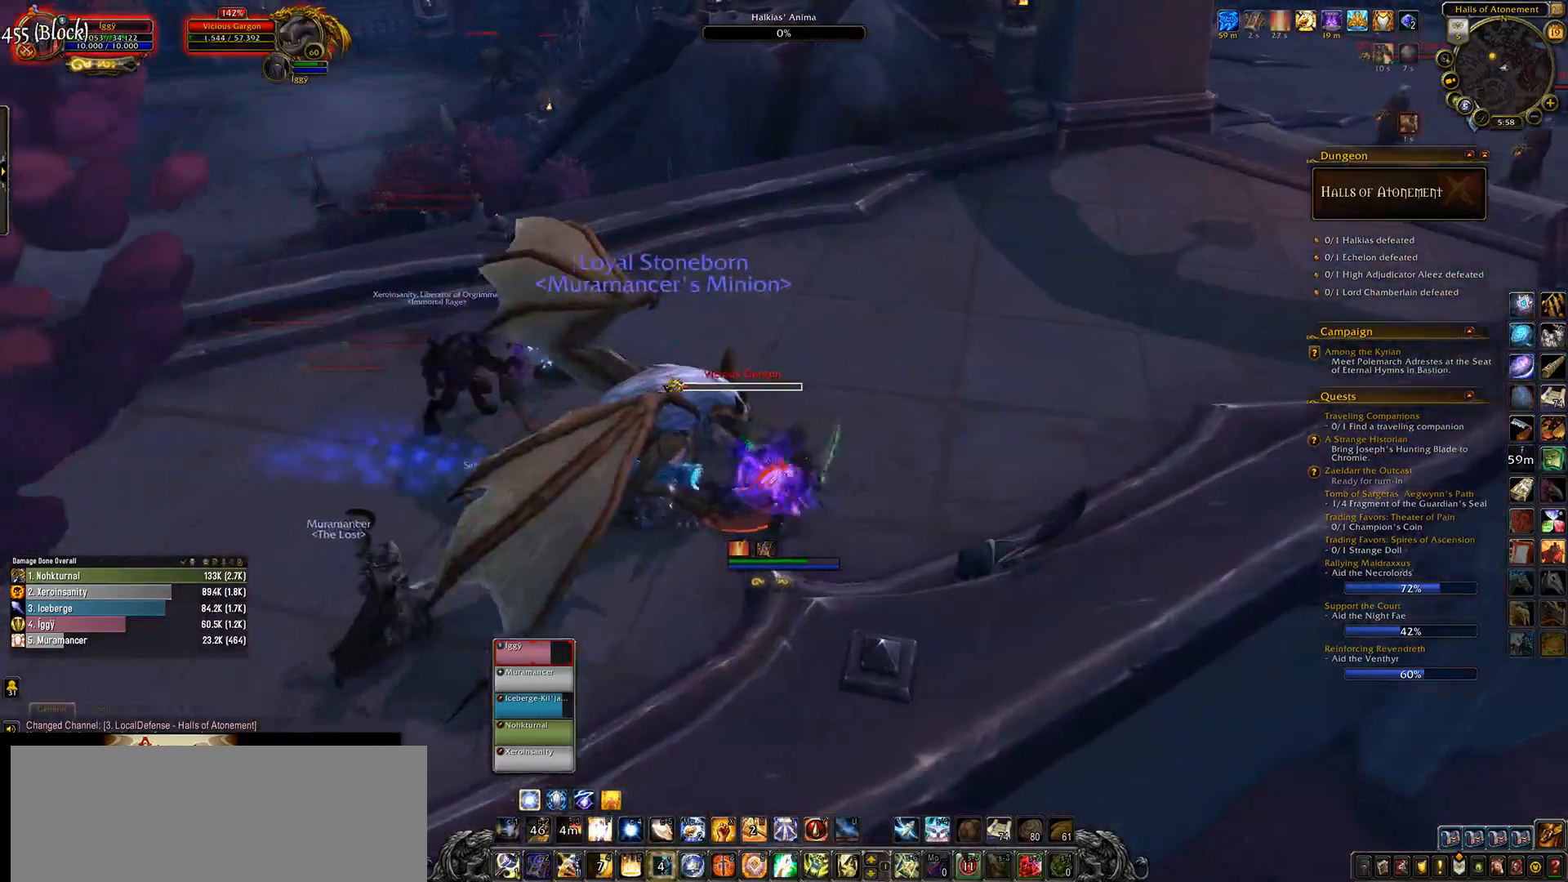
{"keys": [], "mouse": ["left", "wheel", "right"], "events": [[50, "mouse_wheel", "down"], [333, "1", "down"], [417, "mouse_right", "down"], [433, "1", "up"]]}
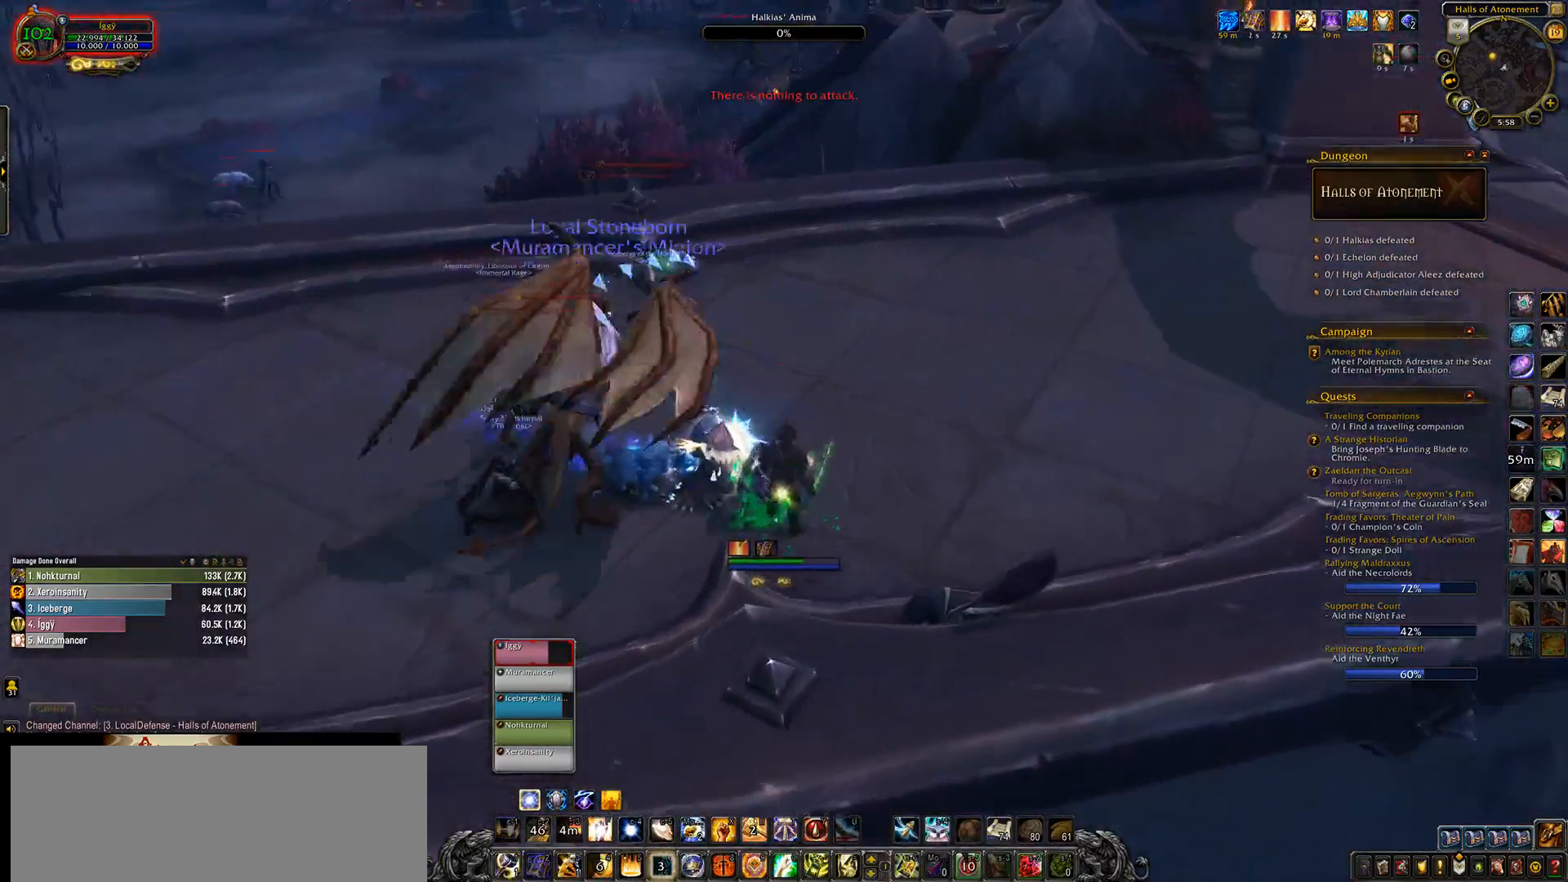
{"keys": ["e", "w"], "mouse": ["left"], "events": [[17, "1", "down"], [17, "mouse_right", "up"], [100, "1", "up"], [183, "1", "down"], [333, "1", "up"], [383, "mouse_wheel", "up"], [417, "e", "down"], [500, "w", "down"]]}
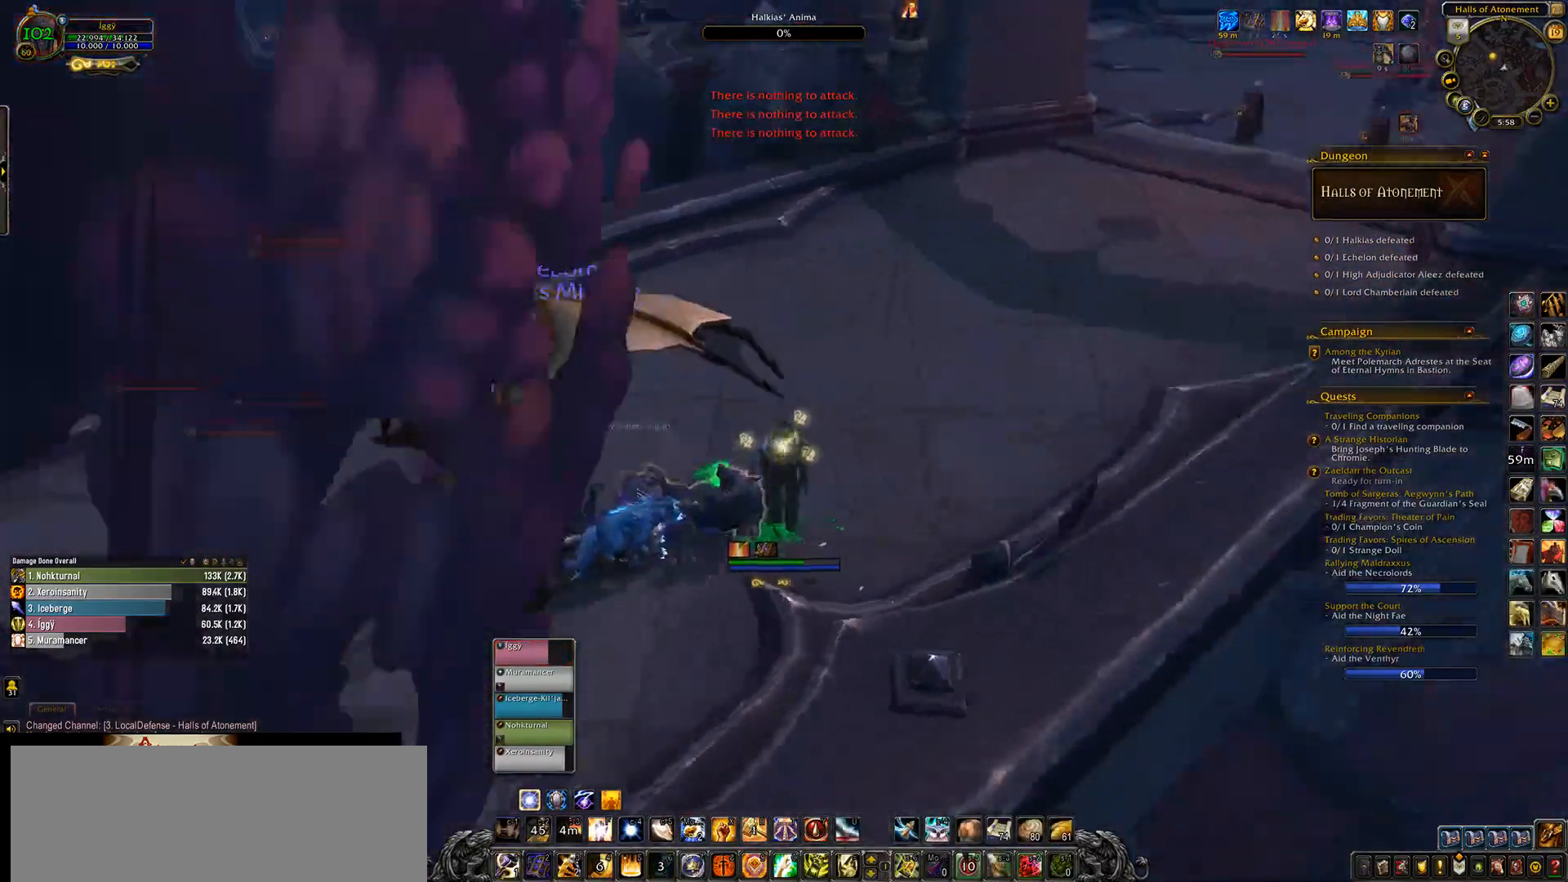
{"keys": ["e", "w"], "mouse": ["left", "wheel", "right"], "events": [[33, "mouse_wheel", "down"], [250, "mouse_right", "down"]]}
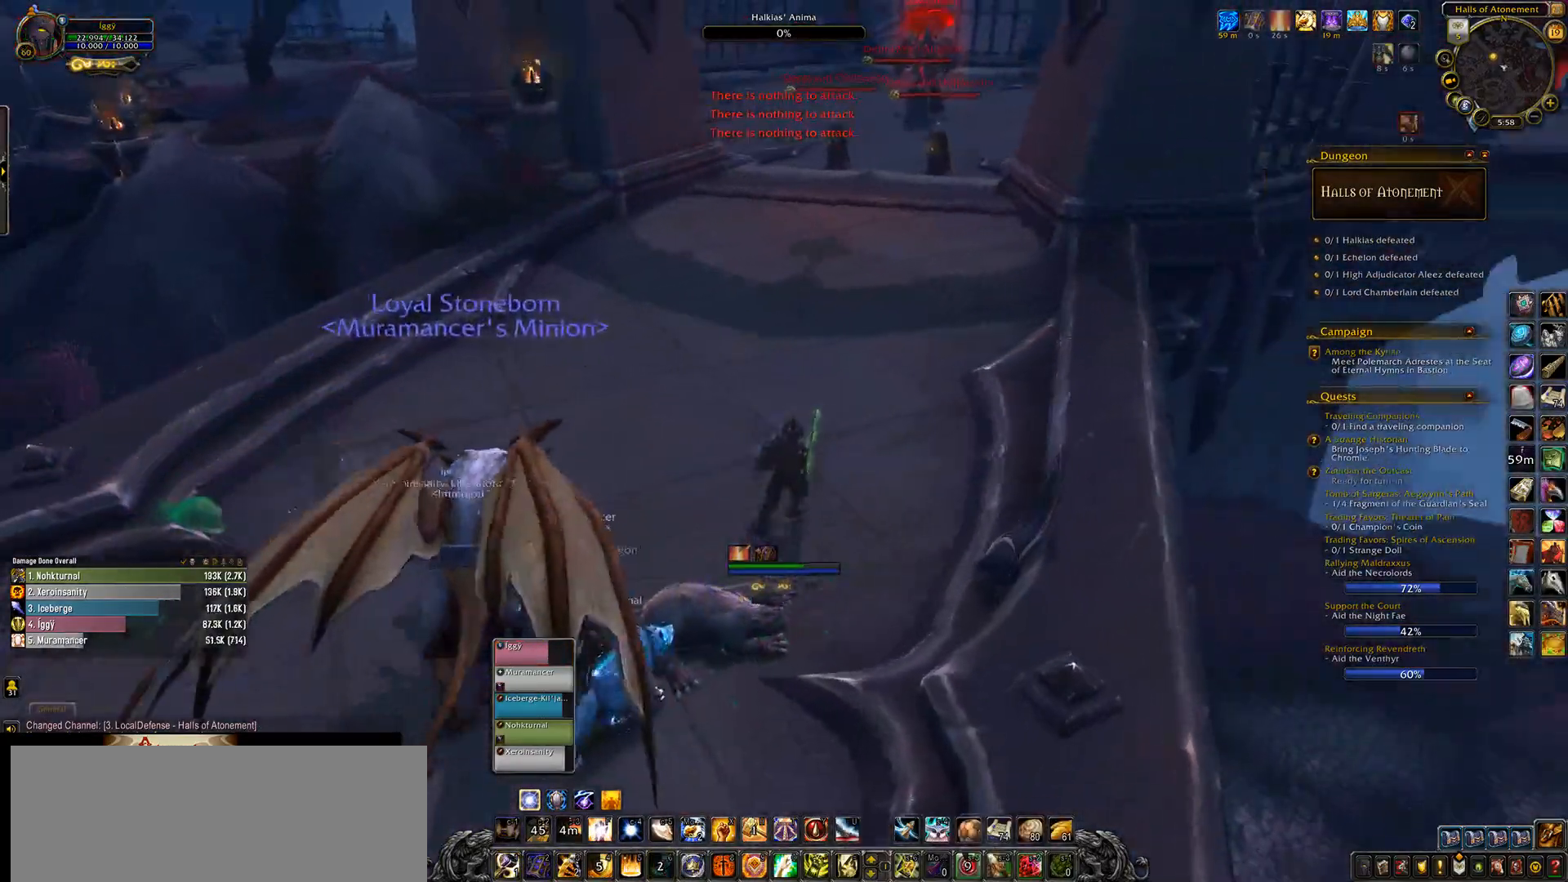
{"keys": ["w"], "mouse": ["wheel"], "events": [[33, "e", "up"], [33, "mouse_right", "up"], [217, "e", "down"], [350, "e", "up"], [383, "mouse_left", "up"]]}
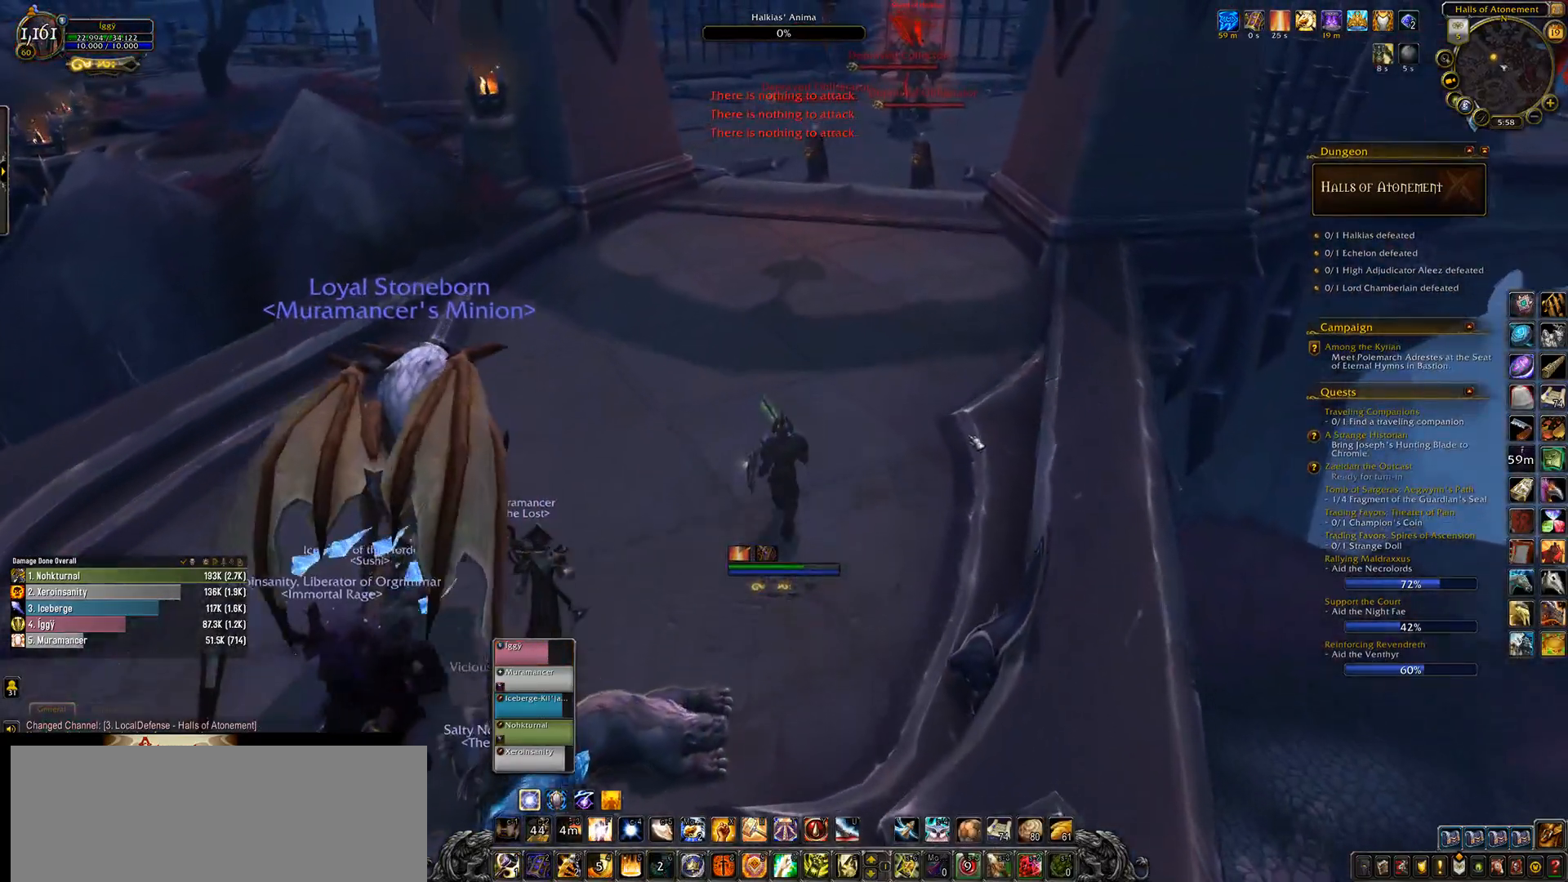
{"keys": ["w"], "mouse": ["wheel"], "events": [[83, "d", "down"], [167, "d", "up"]]}
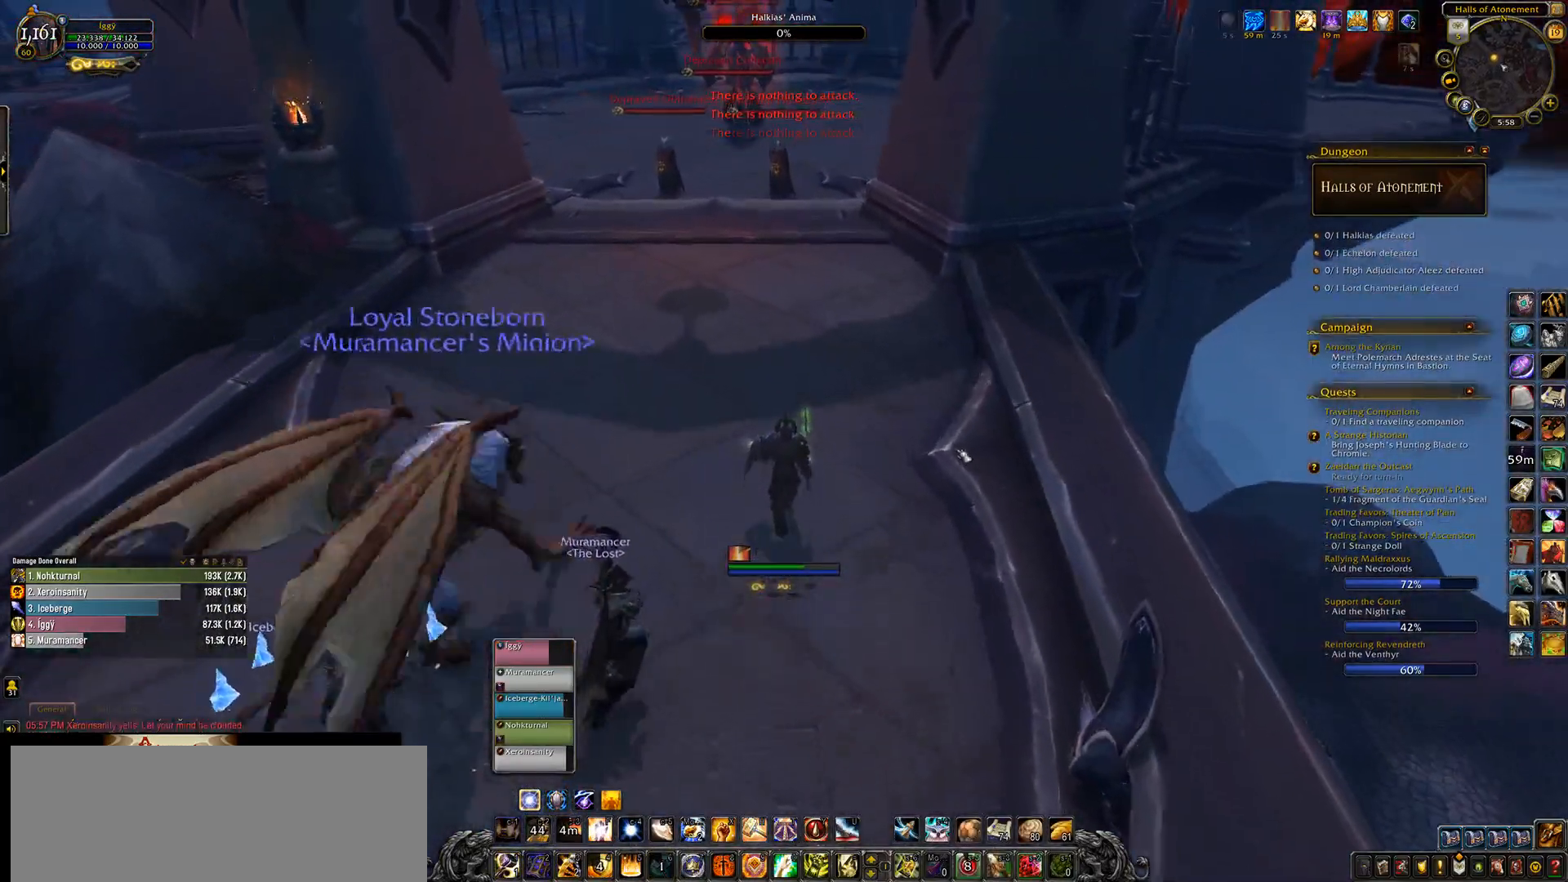
{"keys": ["tab", "w"], "mouse": ["left", "wheel"], "events": [[33, "mouse_left", "down"], [400, "tab", "down"]]}
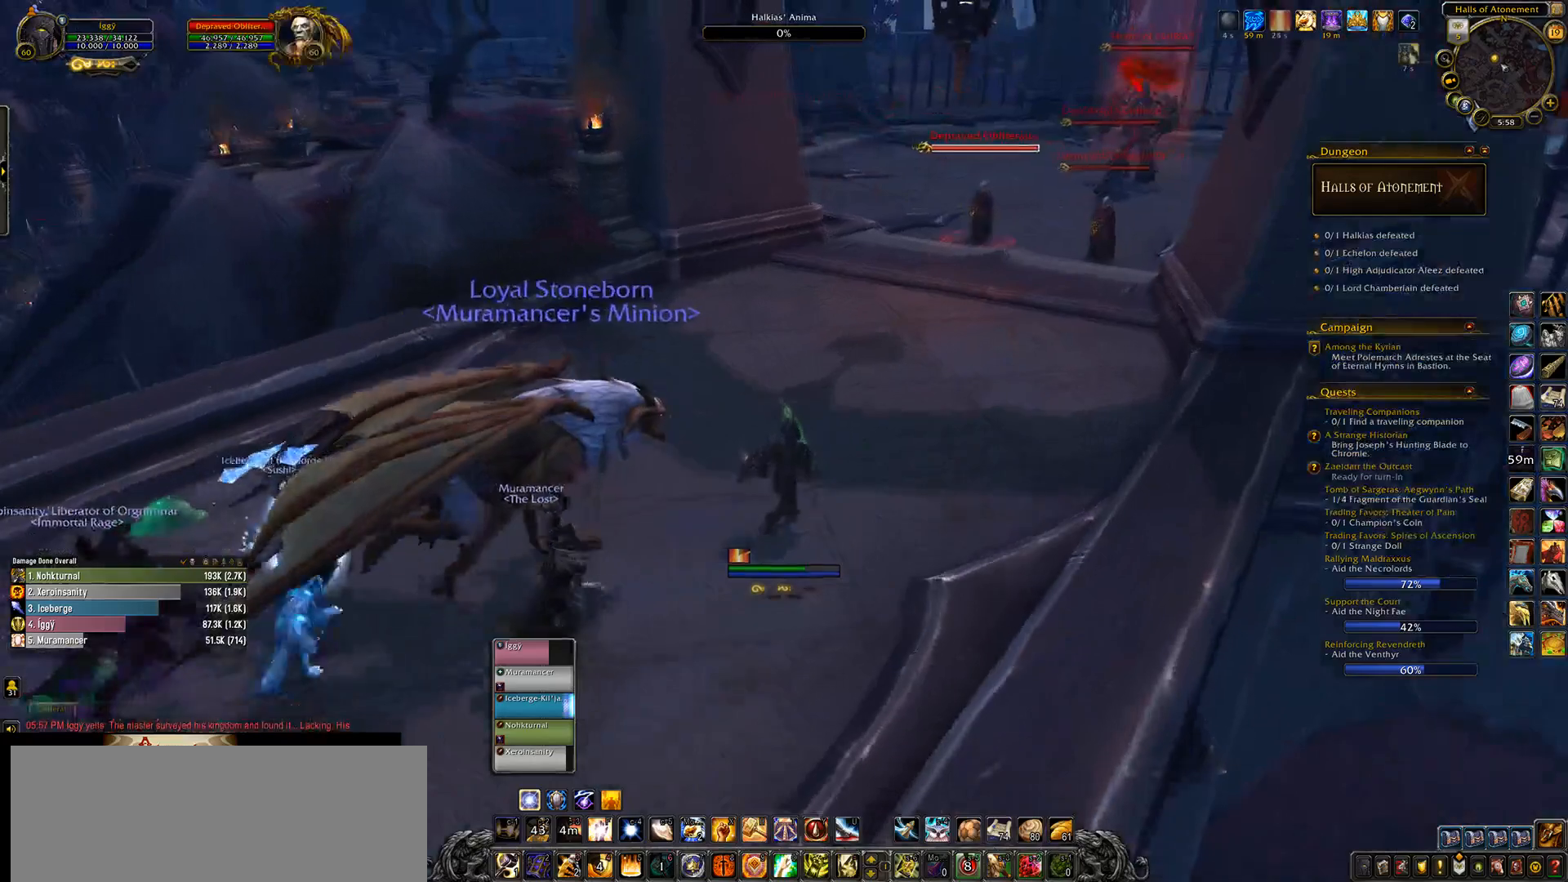
{"keys": ["w"], "mouse": ["left", "wheel"], "events": [[17, "tab", "up"]]}
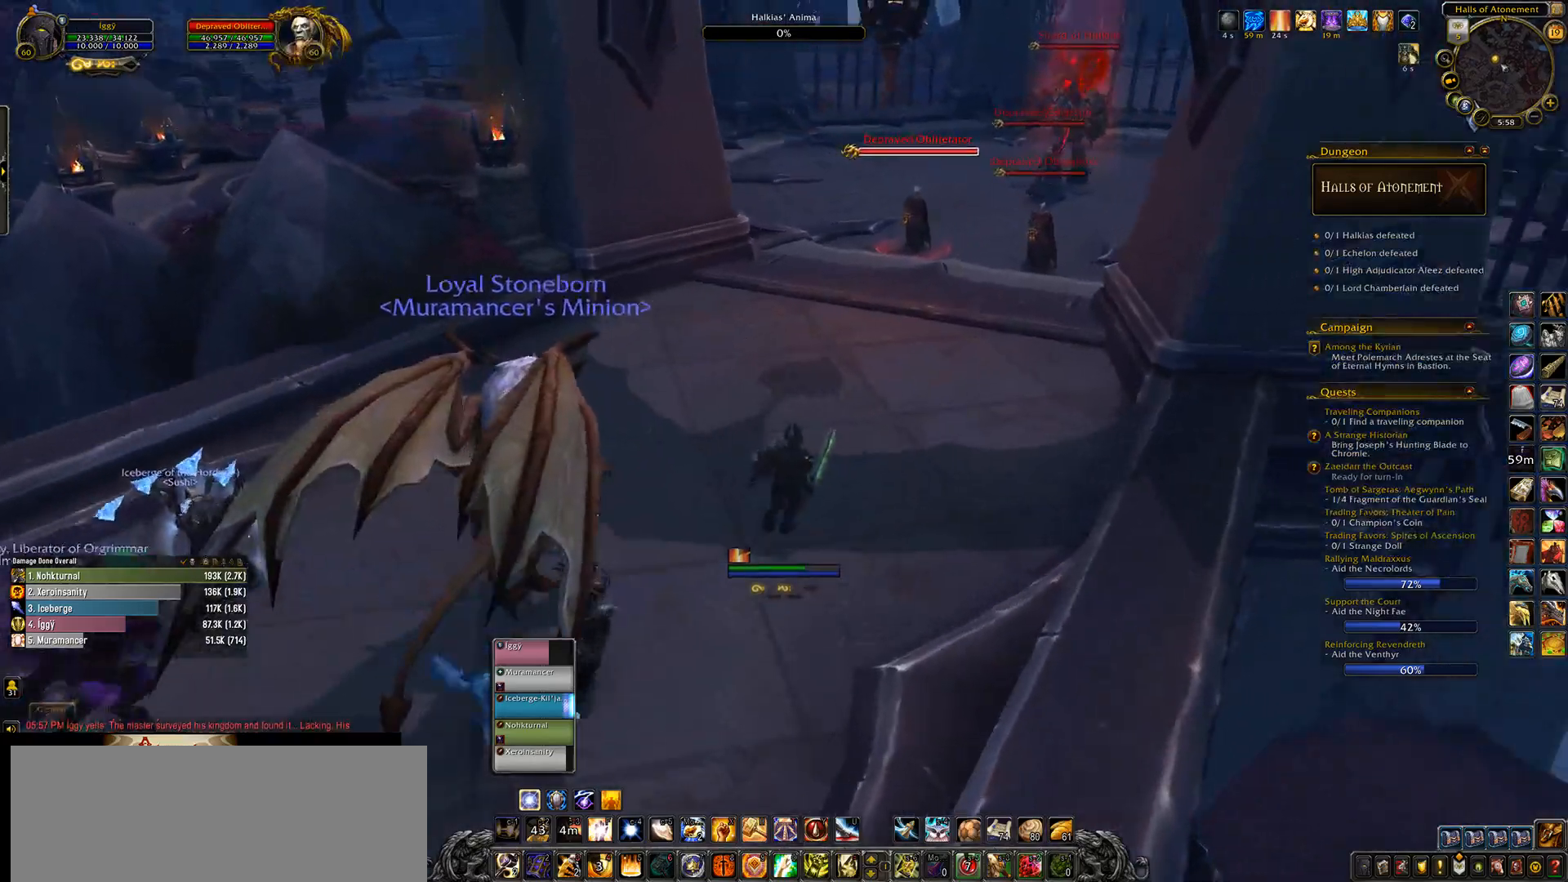
{"keys": ["w"], "mouse": ["left", "wheel"], "events": []}
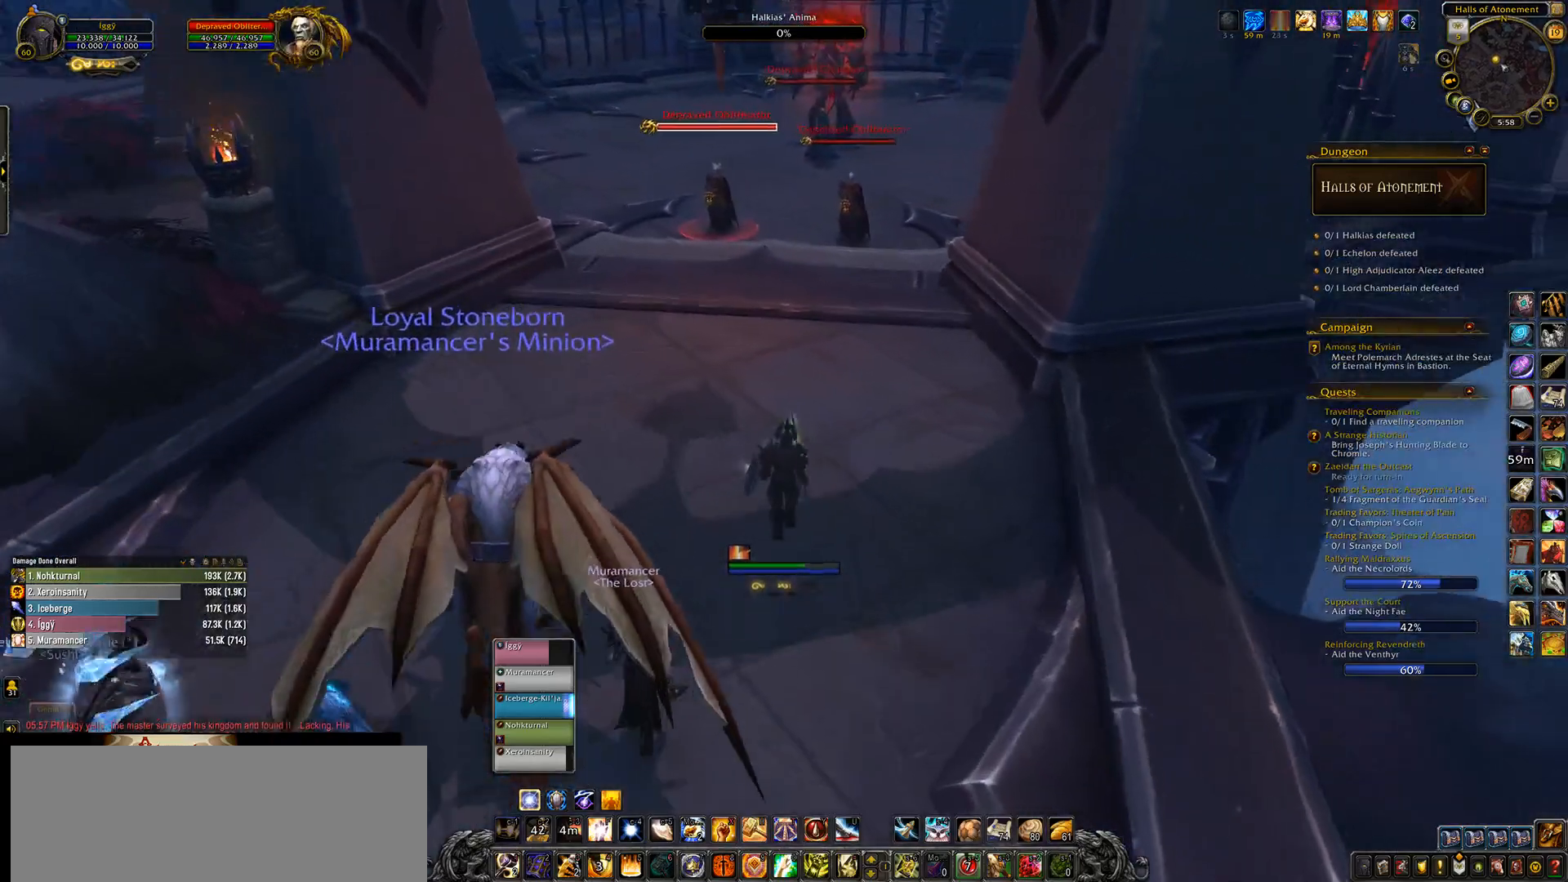
{"keys": ["w"], "mouse": ["wheel"], "events": [[117, "3", "down"], [283, "3", "up"], [333, "mouse_left", "up"]]}
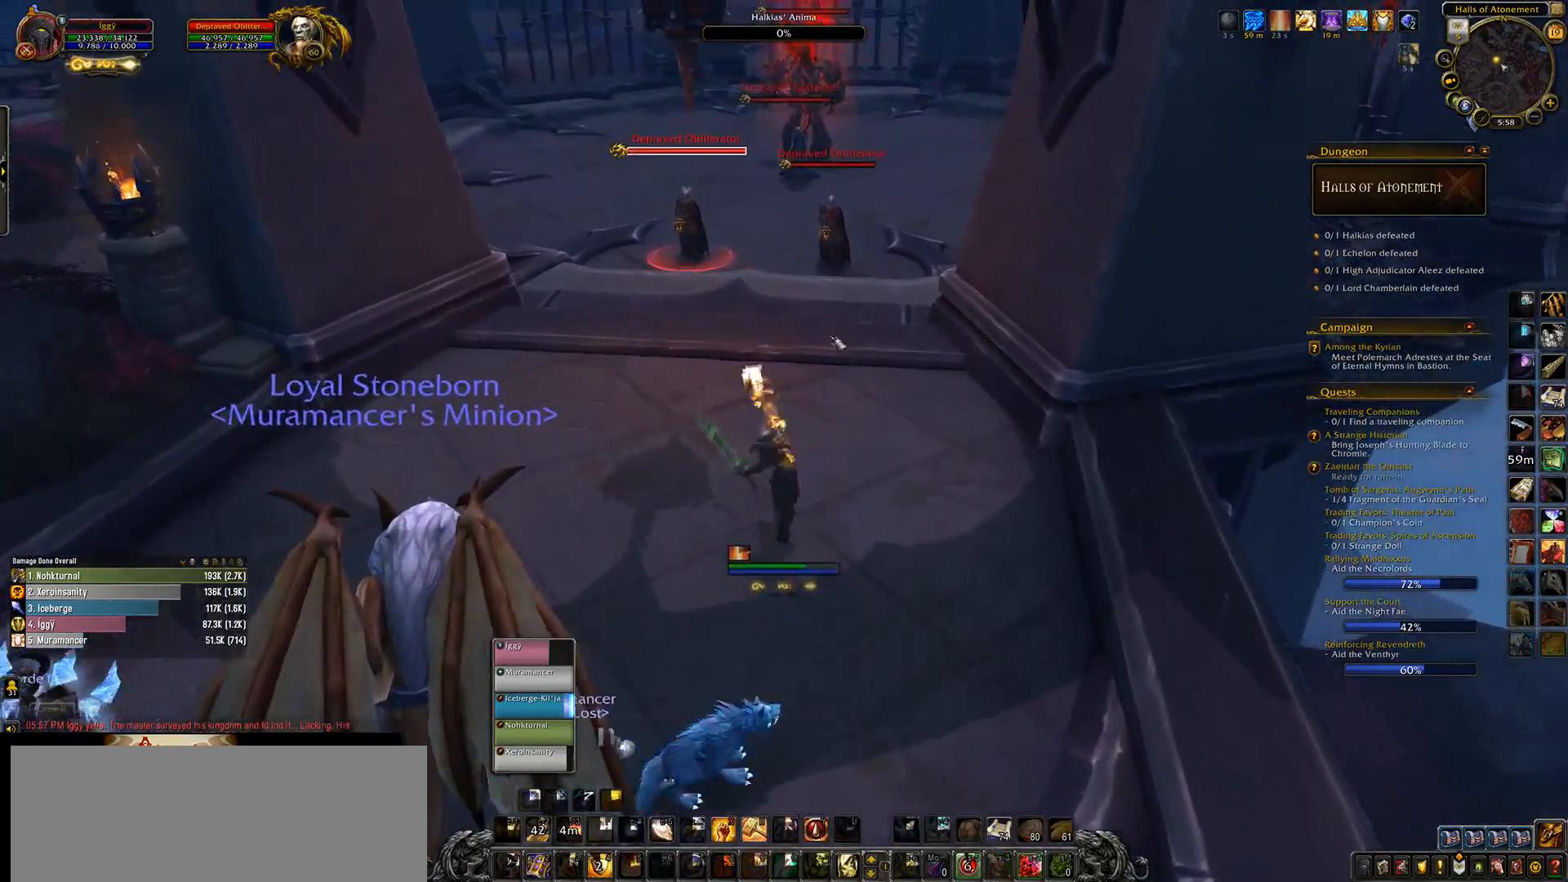
{"keys": ["w"], "mouse": [], "events": [[117, "mouse_wheel", "up"], [350, "mouse_left", "down"], [450, "mouse_left", "up"]]}
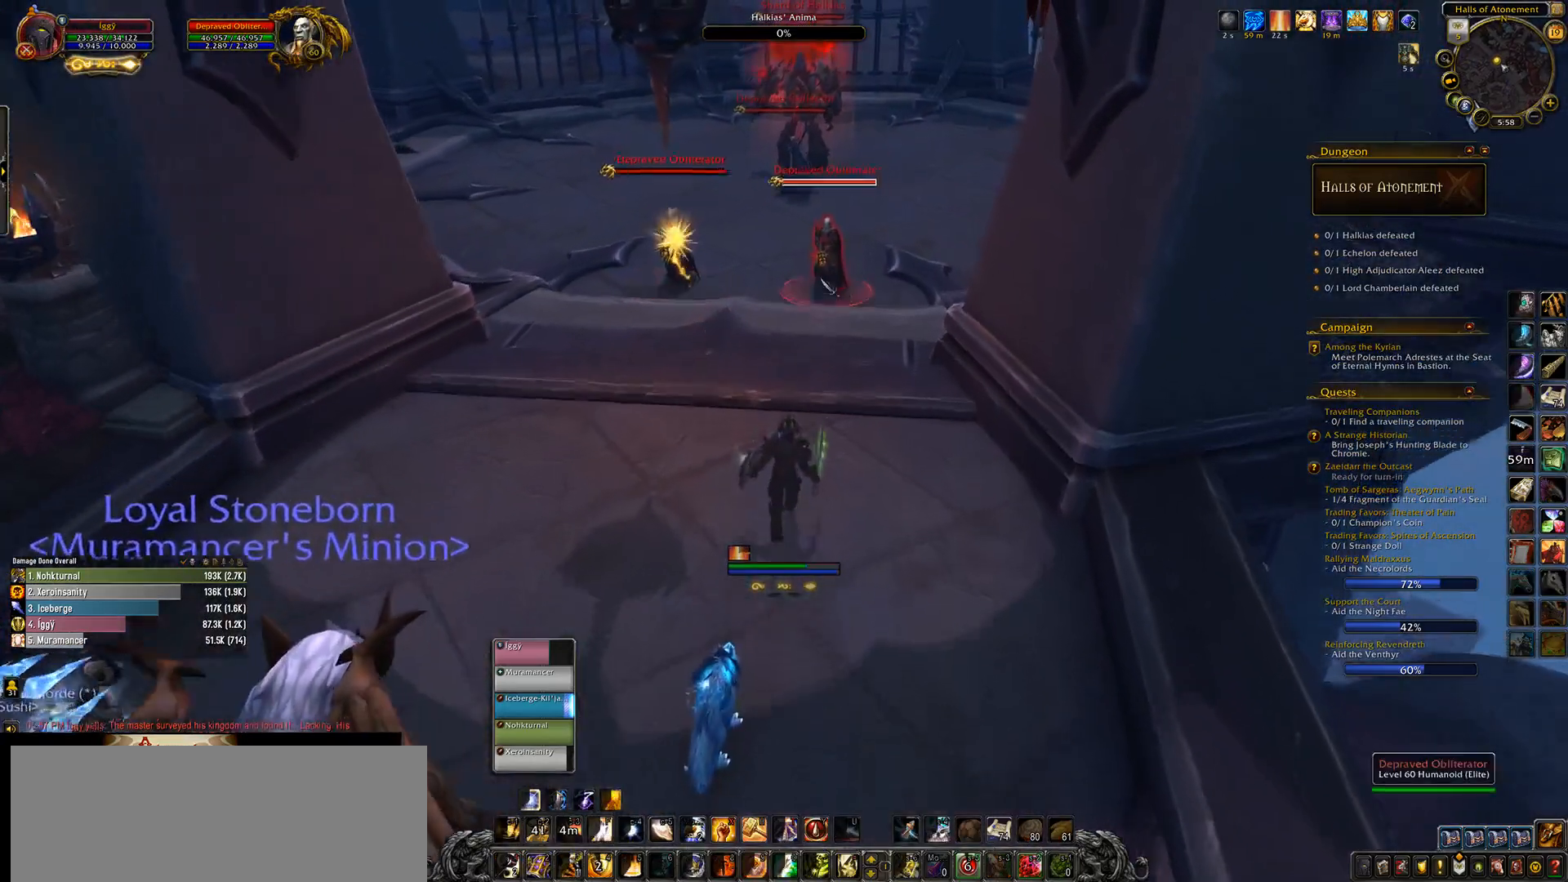
{"keys": ["w"], "mouse": ["left", "wheel"], "events": [[83, "mouse_wheel", "down"], [300, "3", "down"], [367, "mouse_left", "down"], [400, "3", "up"]]}
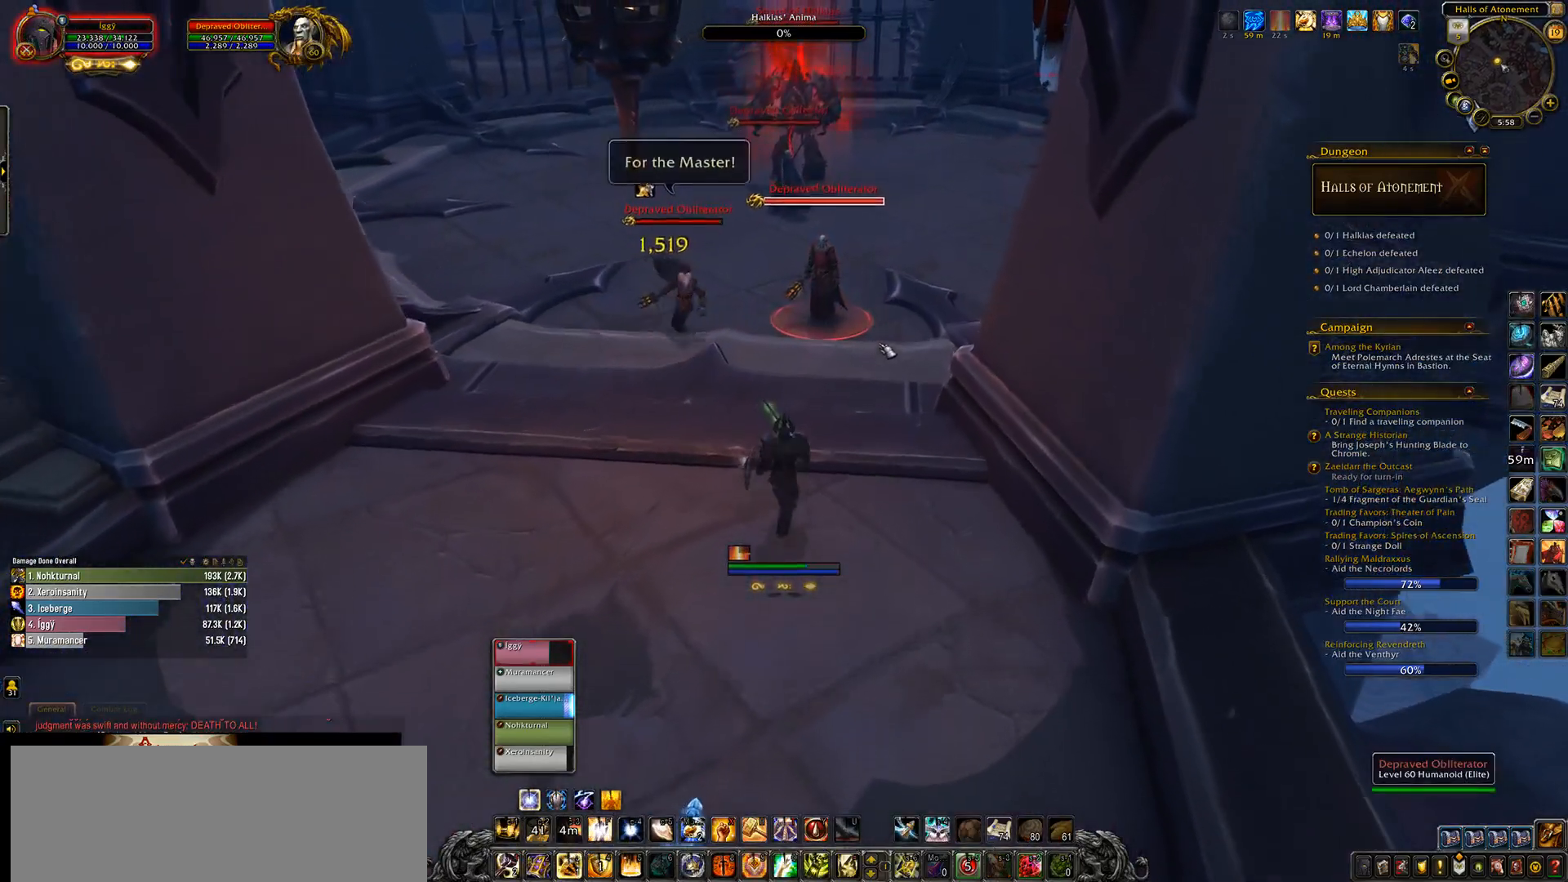
{"keys": ["w"], "mouse": ["left", "wheel"], "events": [[33, "3", "down"], [167, "3", "up"]]}
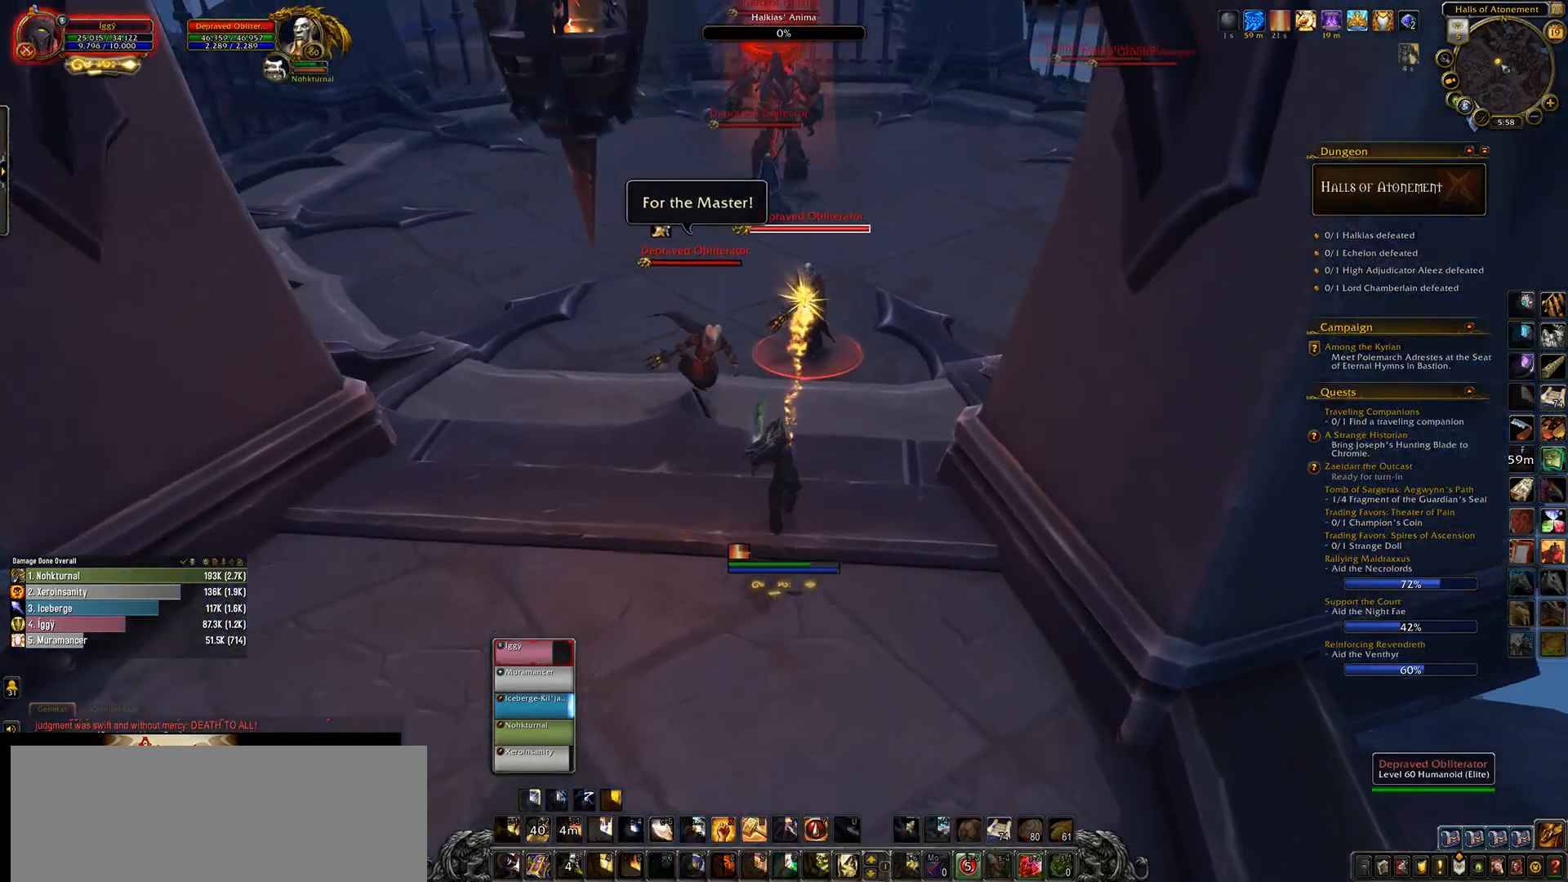
{"keys": ["q", "w"], "mouse": ["left", "wheel", "right"], "events": [[200, "q", "down"], [417, "mouse_right", "down"]]}
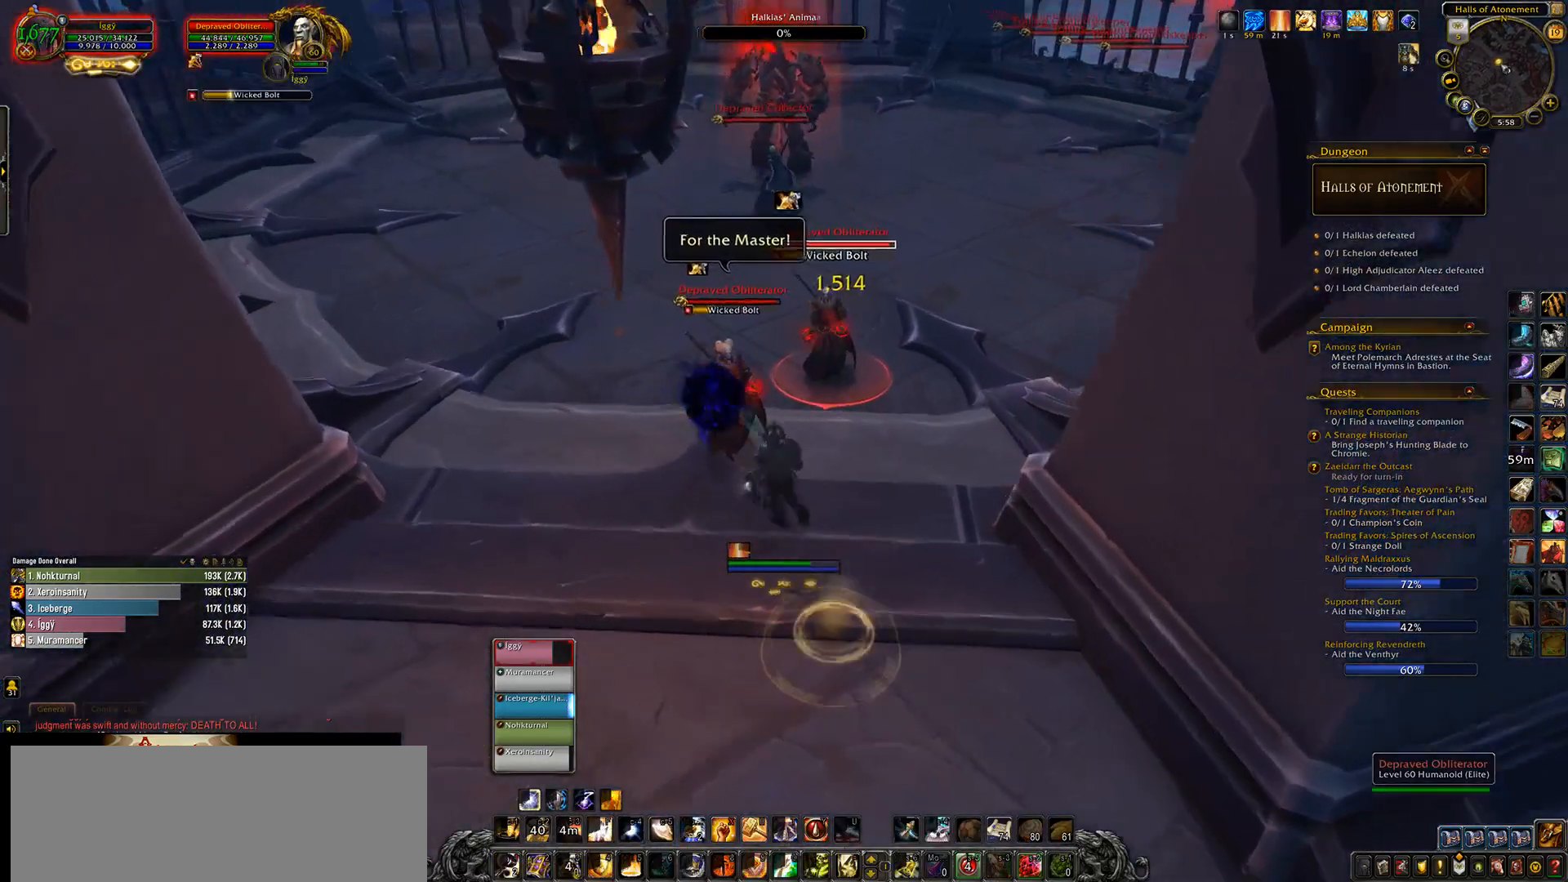
{"keys": [], "mouse": ["left", "wheel"], "events": [[17, "mouse_right", "up"], [83, "w", "up"], [100, "q", "up"], [233, "4", "down"], [300, "4", "up"], [417, "4", "down"], [500, "4", "up"]]}
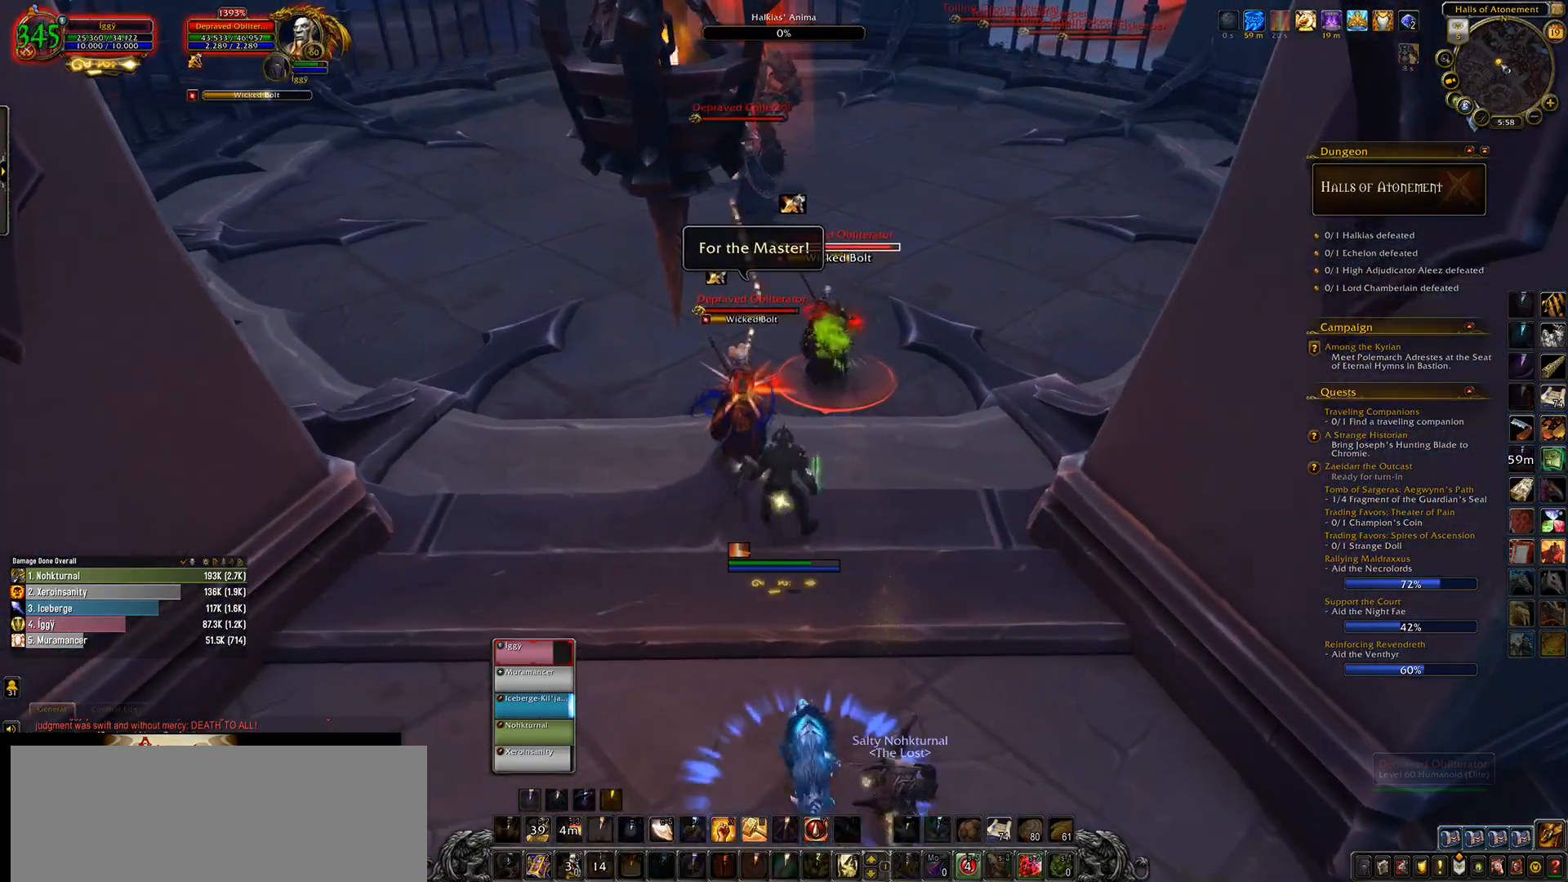
{"keys": [], "mouse": ["left", "wheel"], "events": [[83, "4", "down"], [283, "4", "up"]]}
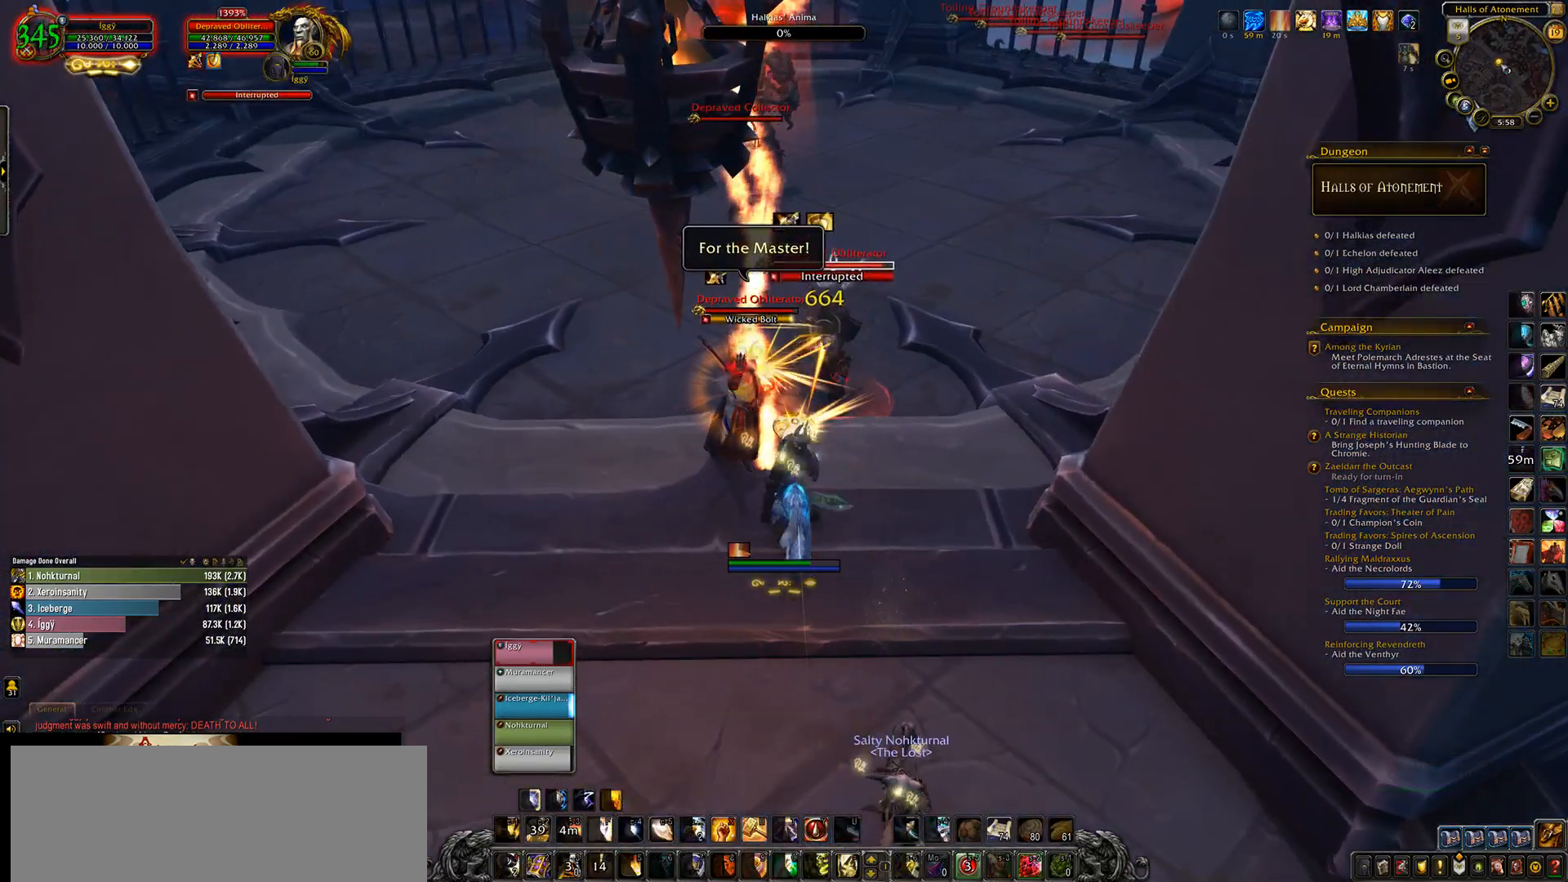
{"keys": [], "mouse": ["left", "wheel"], "events": [[33, "e", "down"], [67, "w", "down"], [383, "e", "up"], [383, "w", "up"]]}
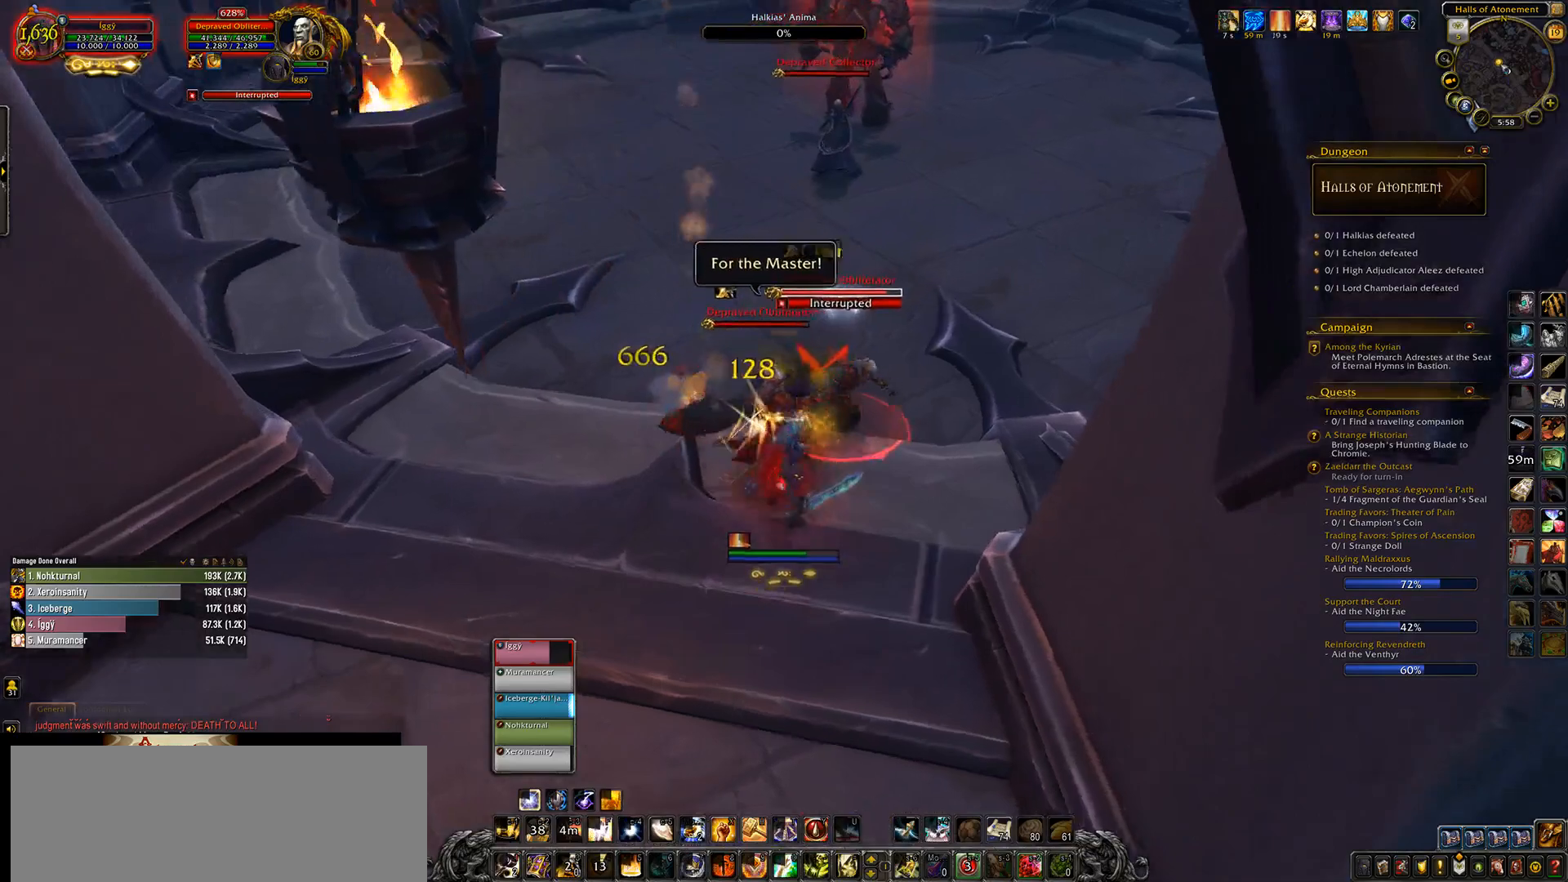
{"keys": [], "mouse": ["left"], "events": [[150, "5", "down"], [233, "mouse_wheel", "up"], [250, "5", "up"], [350, "5", "down"], [433, "5", "up"]]}